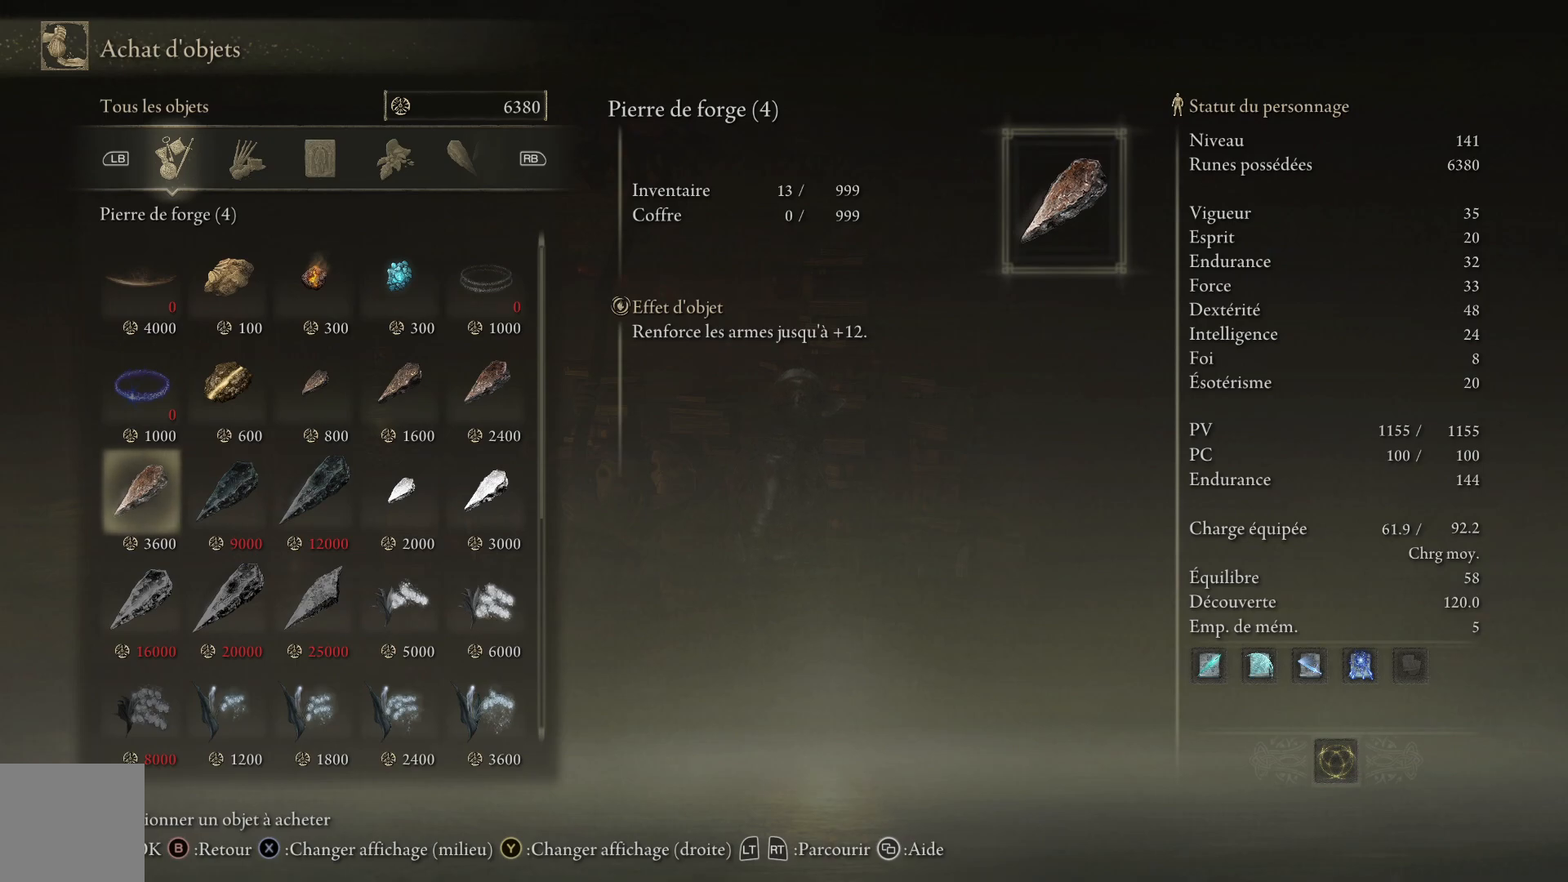
Gameplay with a controller (Xbox layout); each line is a JSON object with the inputs held at the frame after it. "events" lists button and stick changes between this image and that frame as [ms after this image, input, new state], when the widget could be followed in between.
{"buttons": [], "left_stick": "center", "right_stick": "center", "events": [[17, "DPAD_UP", "down"], [117, "DPAD_UP", "up"], [183, "DPAD_RIGHT", "down"], [317, "DPAD_RIGHT", "up"], [433, "DPAD_RIGHT", "down"], [500, "DPAD_RIGHT", "up"]]}
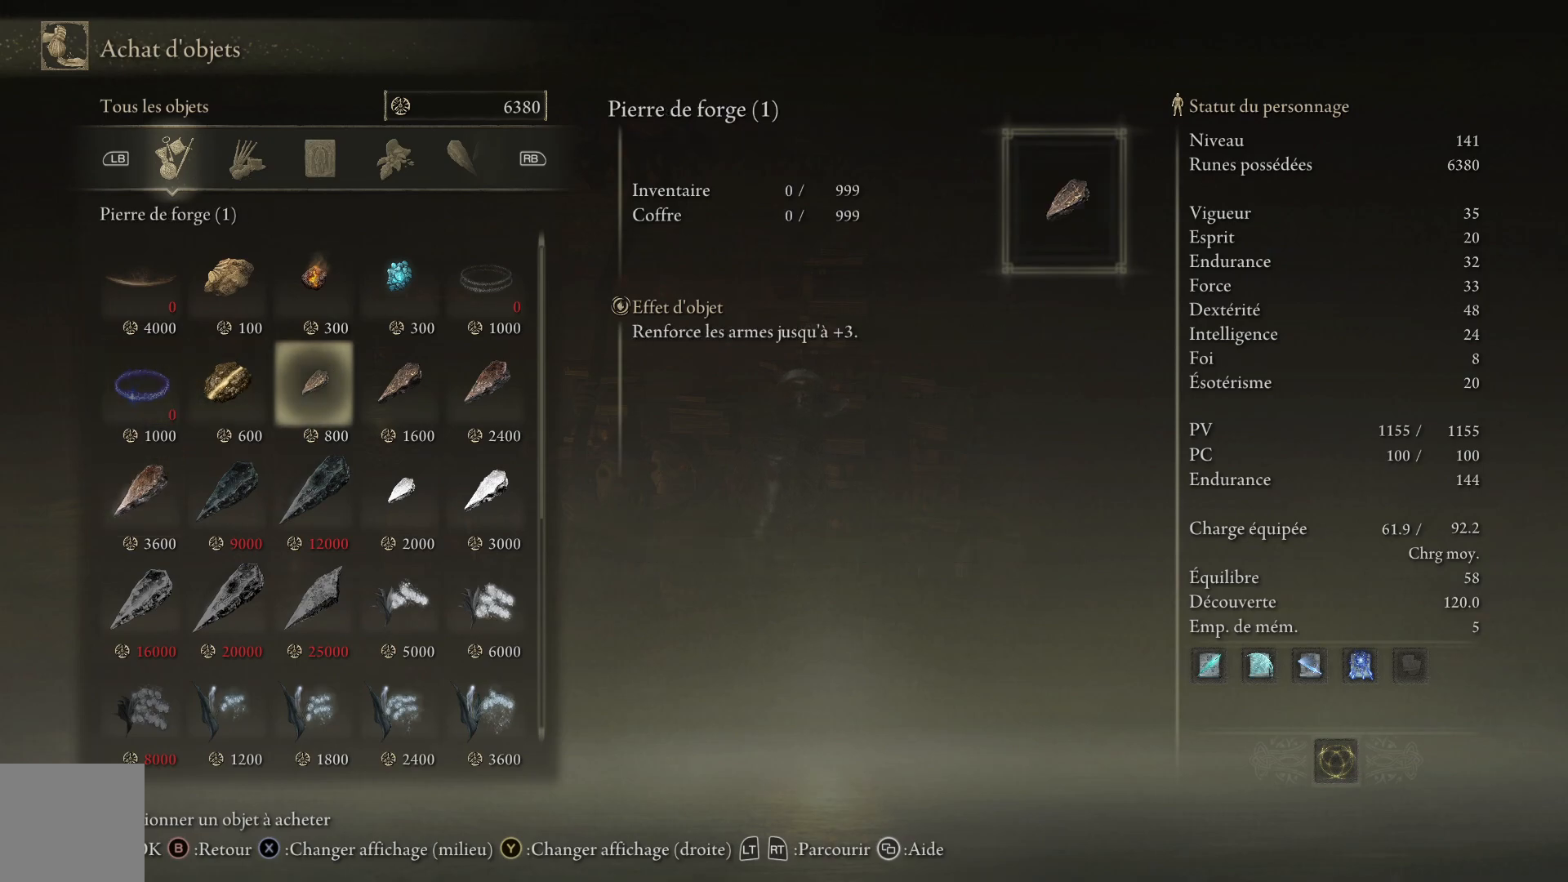
{"buttons": [], "left_stick": "center", "right_stick": "center", "events": [[217, "DPAD_LEFT", "down"], [333, "DPAD_LEFT", "up"]]}
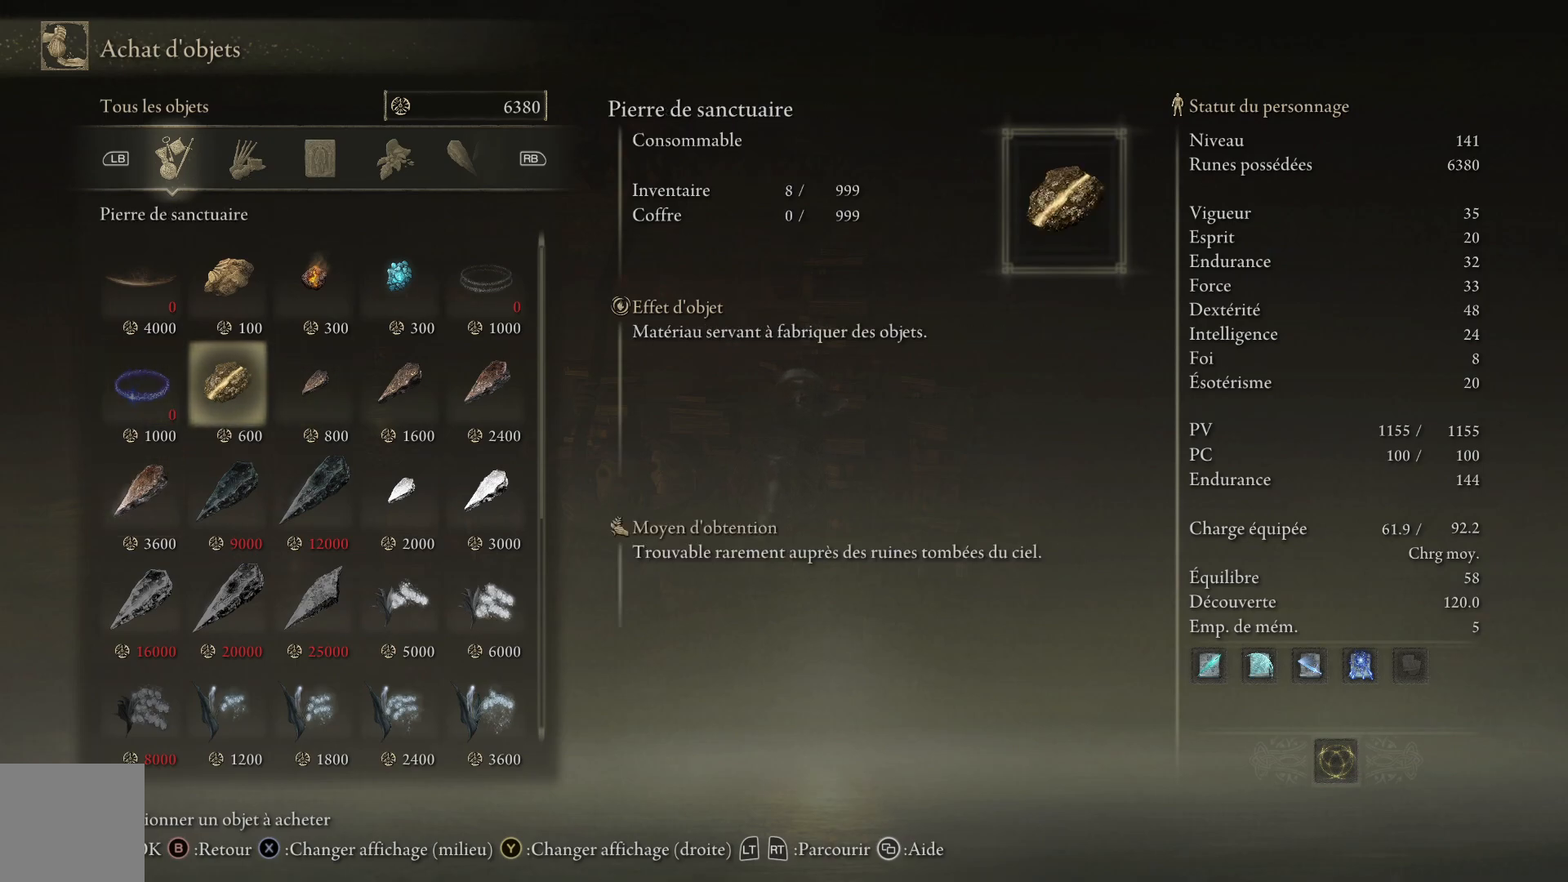
{"buttons": [], "left_stick": "center", "right_stick": "center", "events": []}
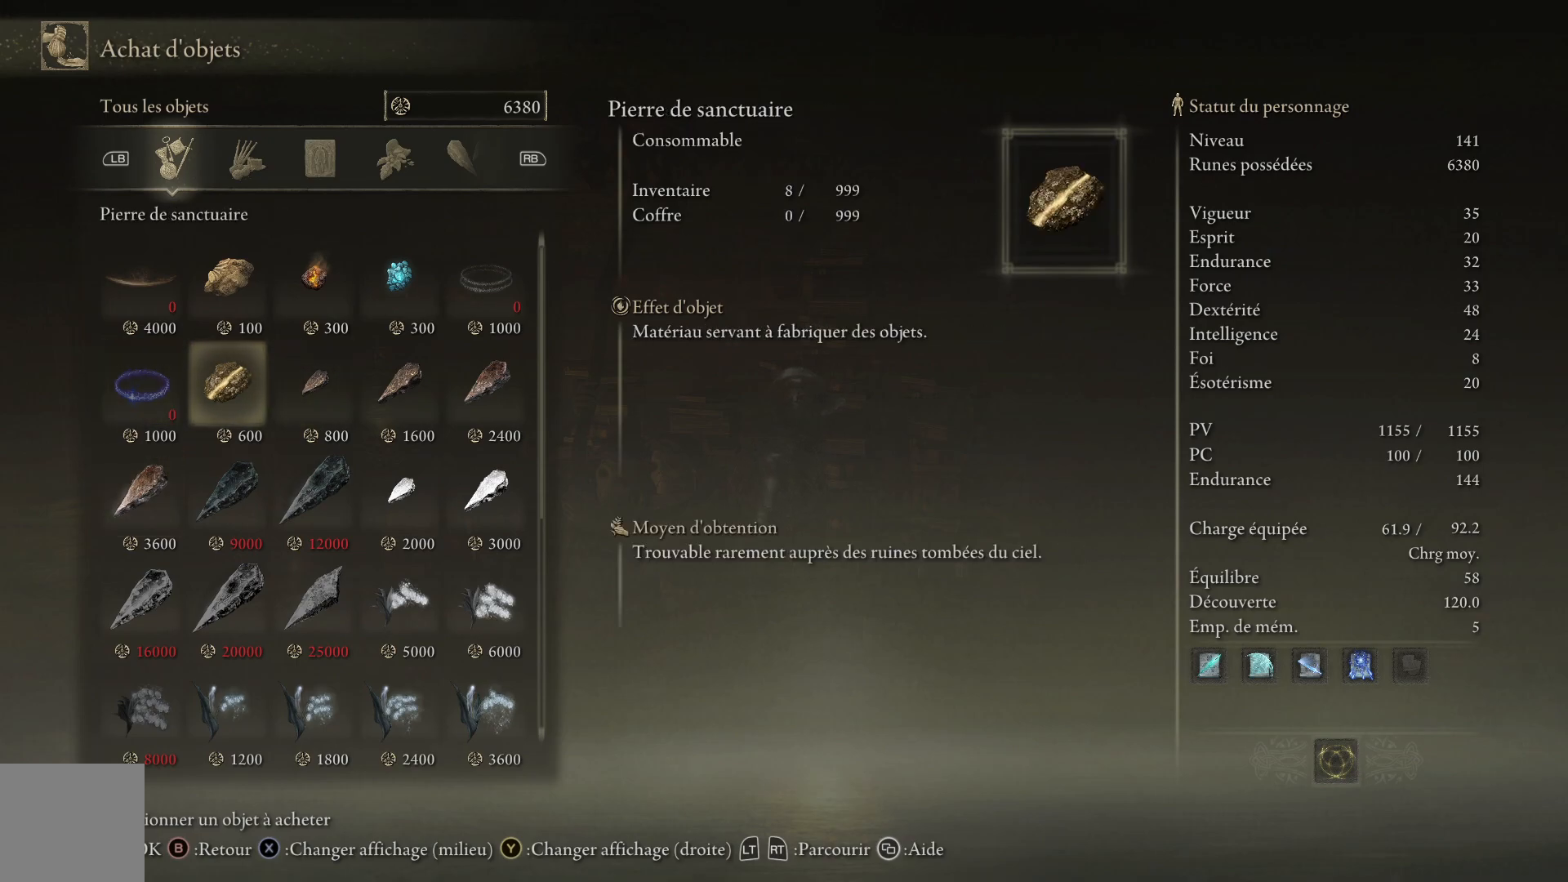
{"buttons": [], "left_stick": "center", "right_stick": "center", "events": []}
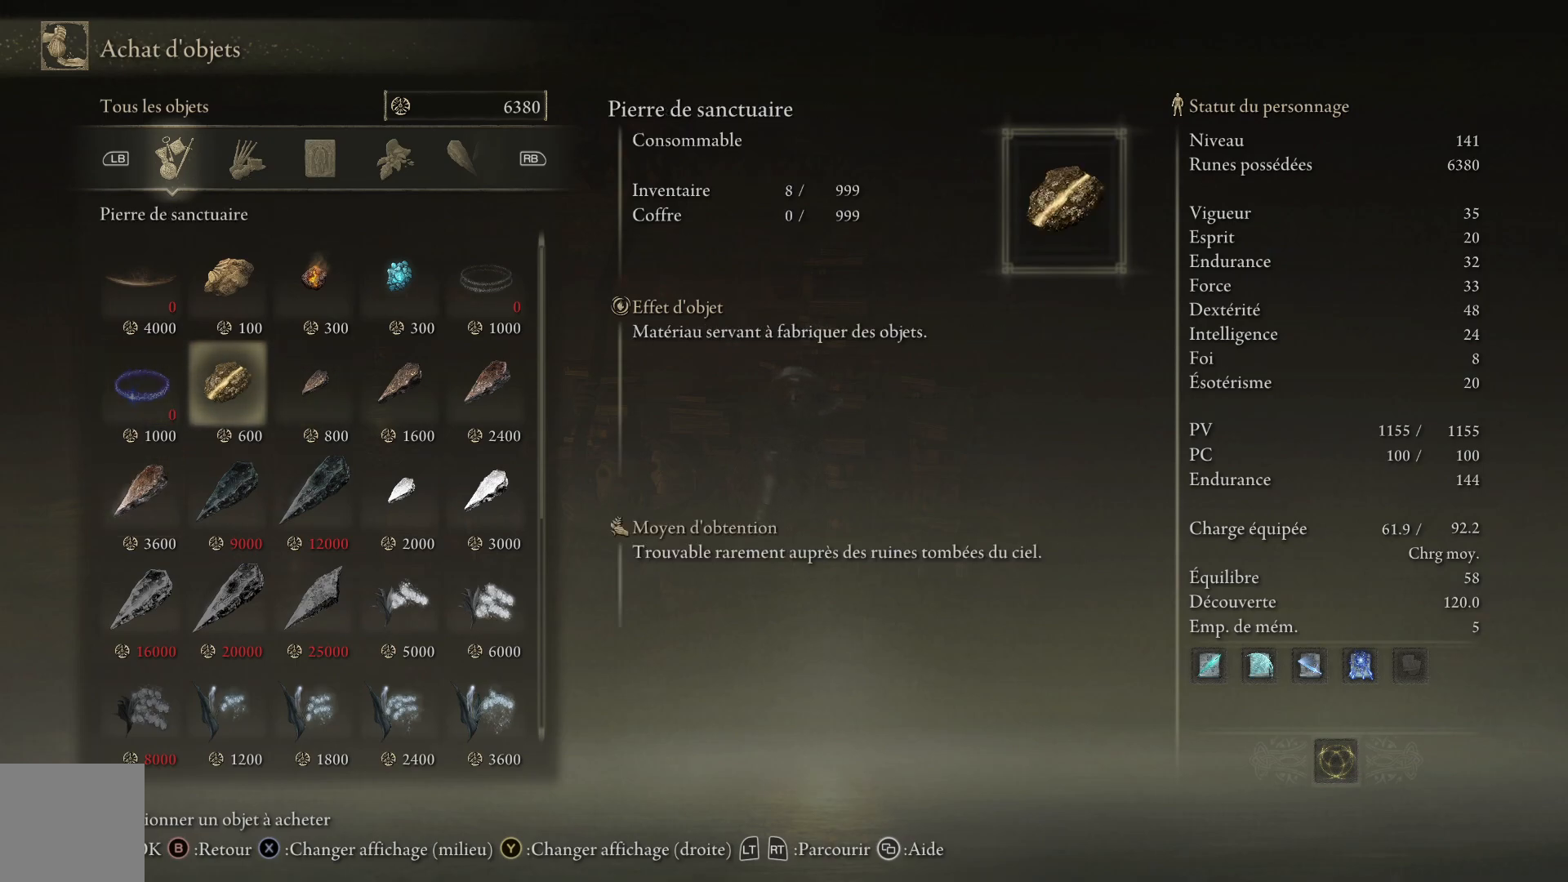
{"buttons": [], "left_stick": "center", "right_stick": "center", "events": []}
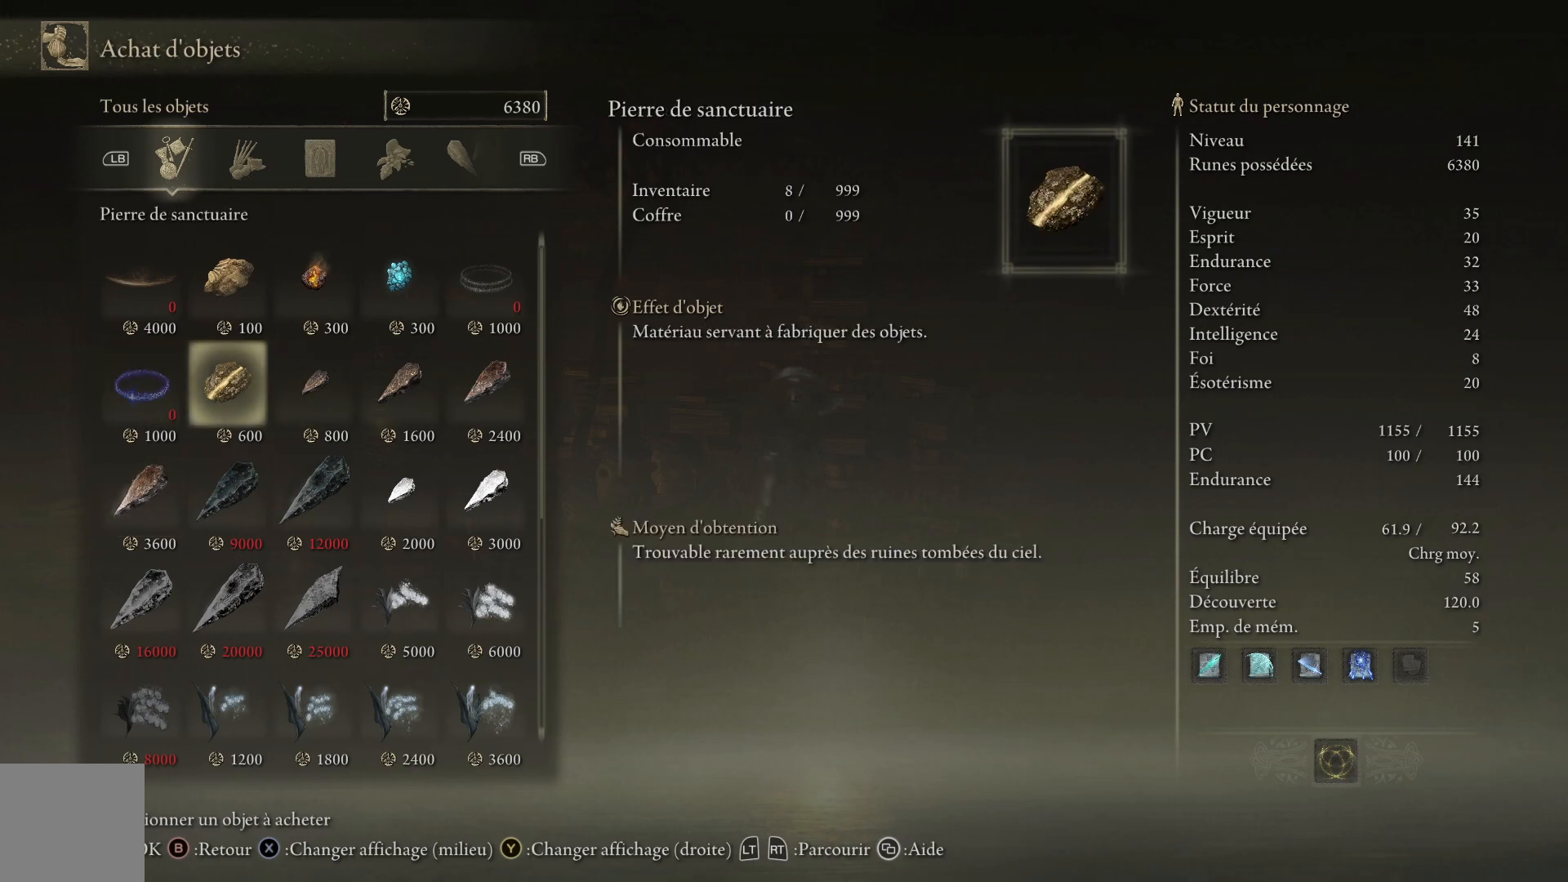
{"buttons": [], "left_stick": "center", "right_stick": "center", "events": [[267, "DPAD_RIGHT", "down"], [433, "DPAD_RIGHT", "up"]]}
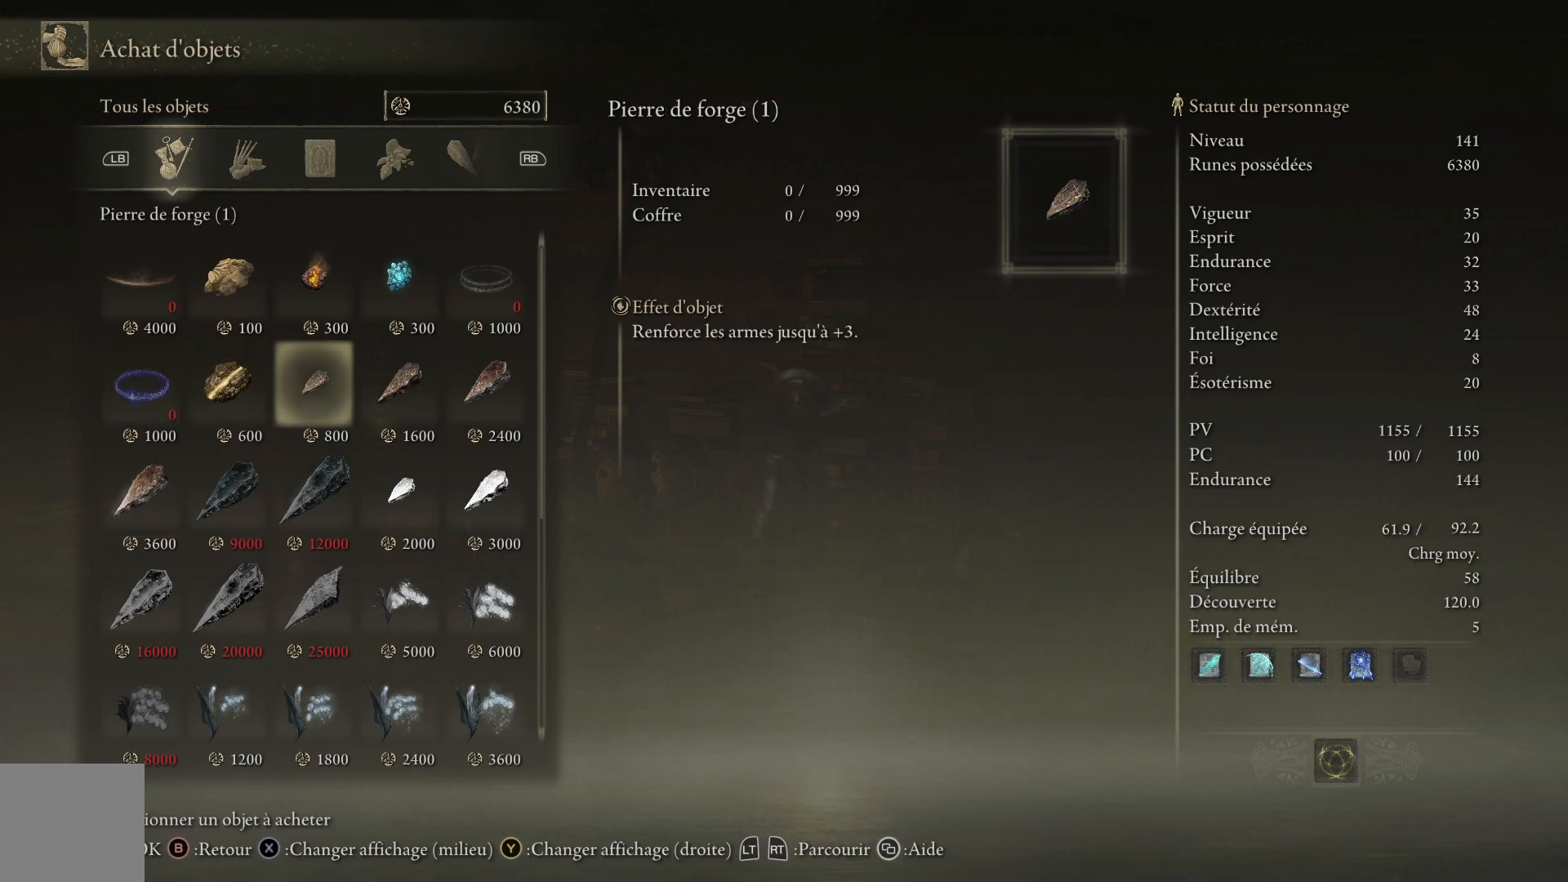
{"buttons": [], "left_stick": "center", "right_stick": "center", "events": [[250, "DPAD_RIGHT", "down"], [350, "DPAD_RIGHT", "up"]]}
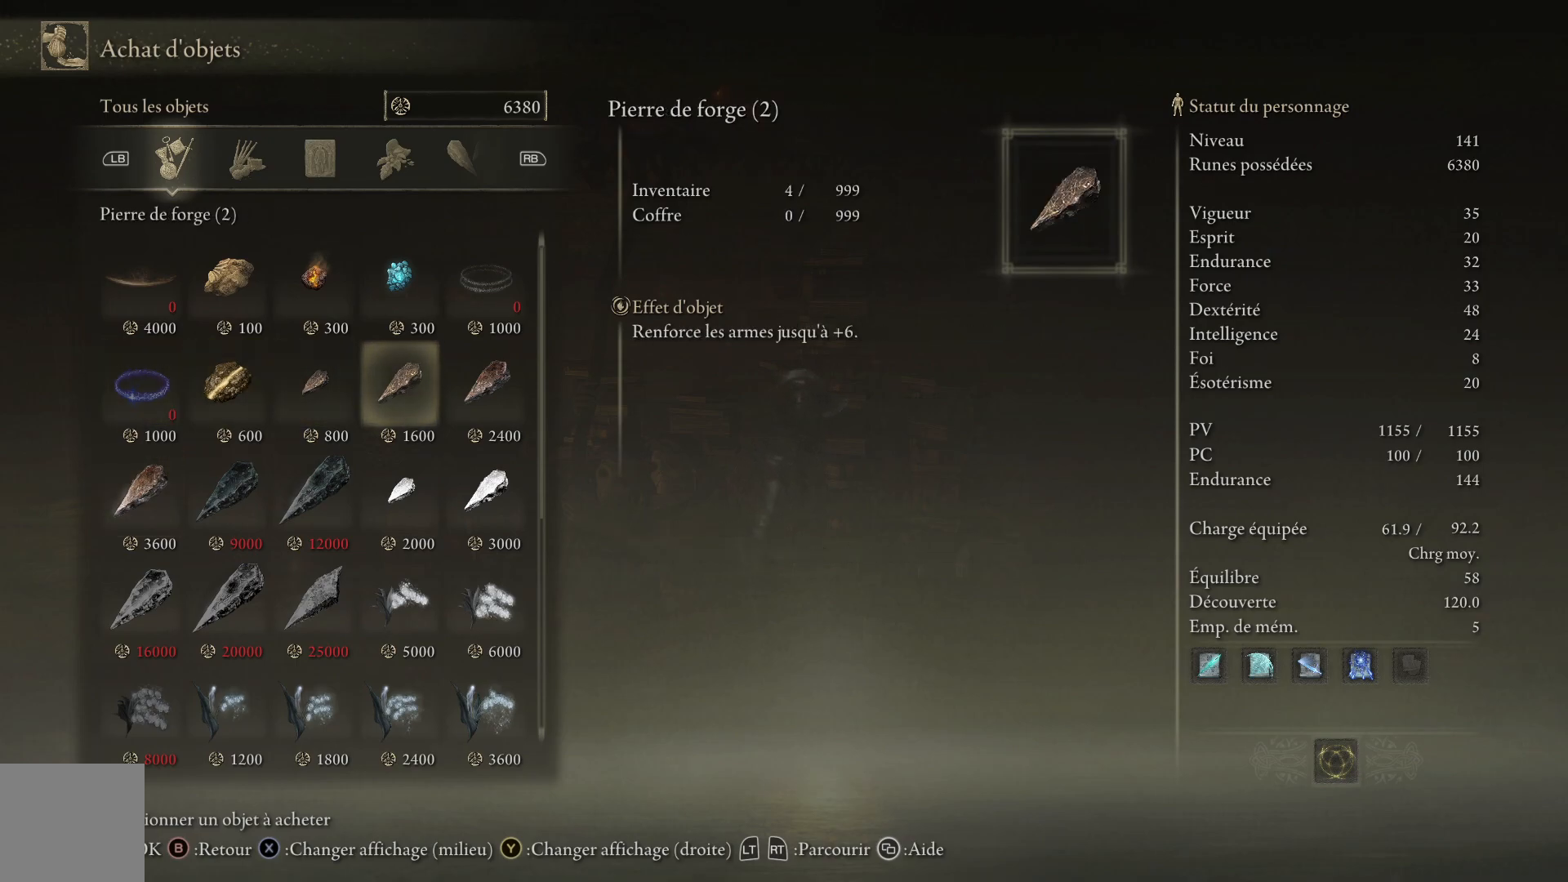
{"buttons": [], "left_stick": "center", "right_stick": "center", "events": [[150, "DPAD_LEFT", "down"], [250, "DPAD_LEFT", "up"]]}
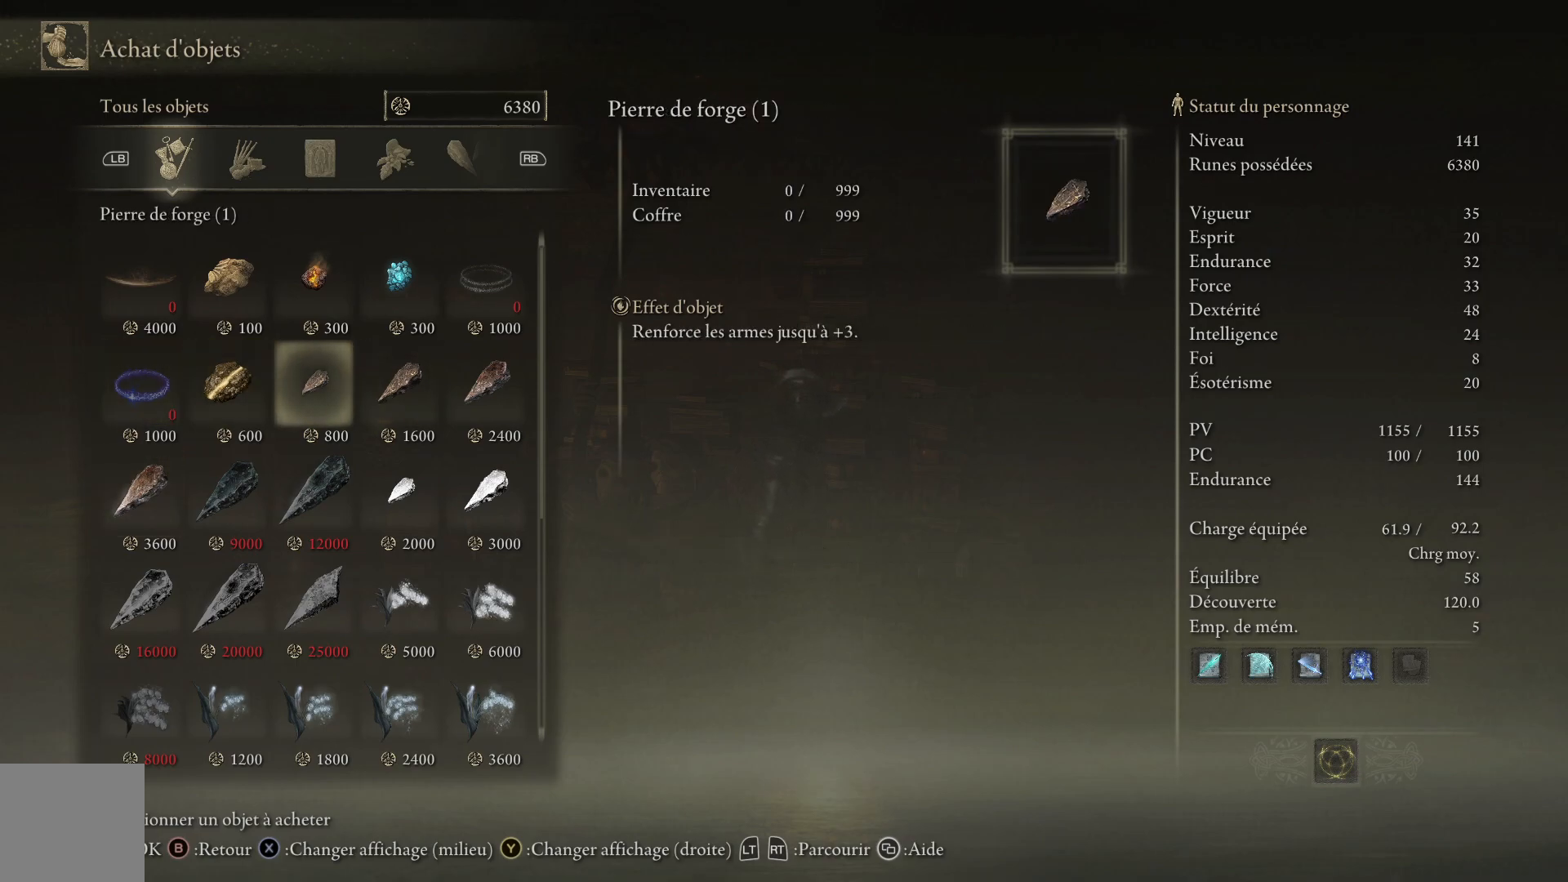
{"buttons": [], "left_stick": "center", "right_stick": "center", "events": [[50, "DPAD_RIGHT", "down"], [150, "DPAD_RIGHT", "up"], [300, "DPAD_RIGHT", "down"], [400, "DPAD_RIGHT", "up"]]}
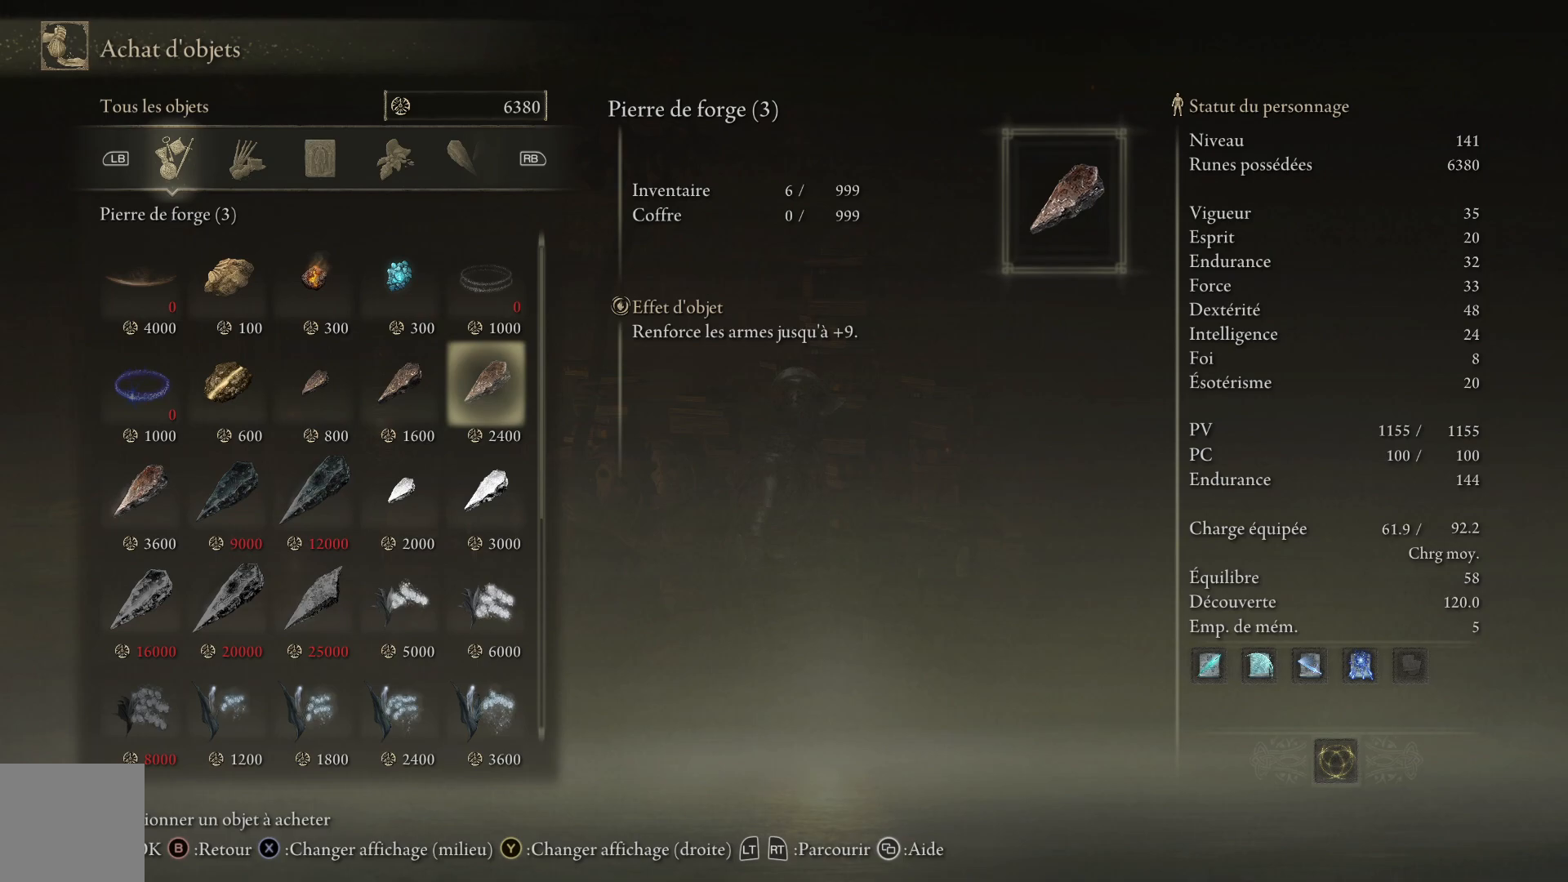
{"buttons": [], "left_stick": "center", "right_stick": "center", "events": []}
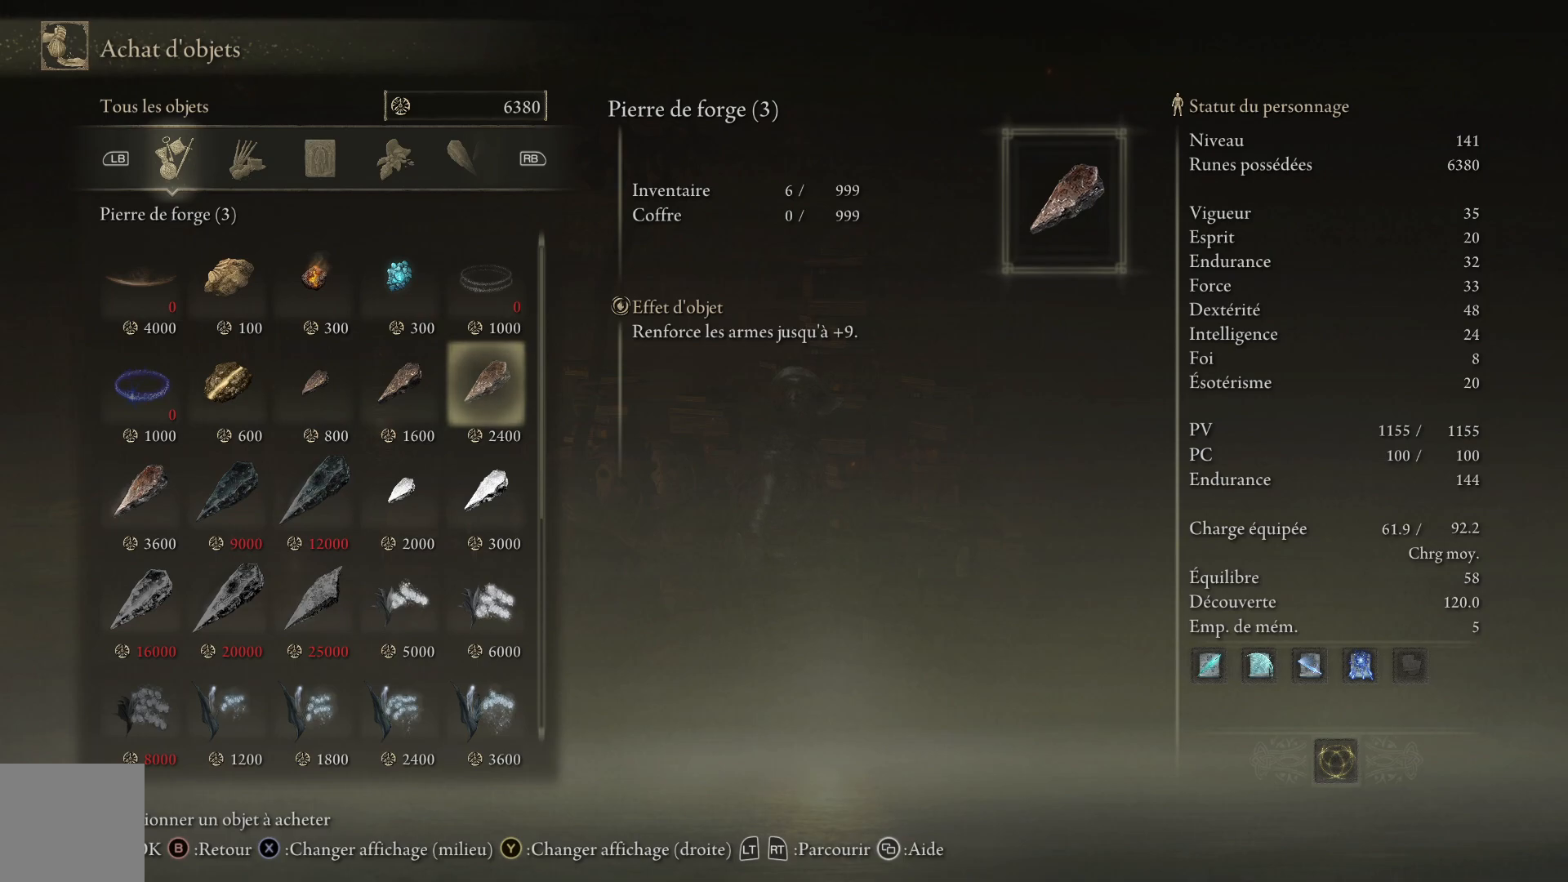
{"buttons": [], "left_stick": "center", "right_stick": "center", "events": [[167, "DPAD_RIGHT", "down"], [267, "DPAD_RIGHT", "up"]]}
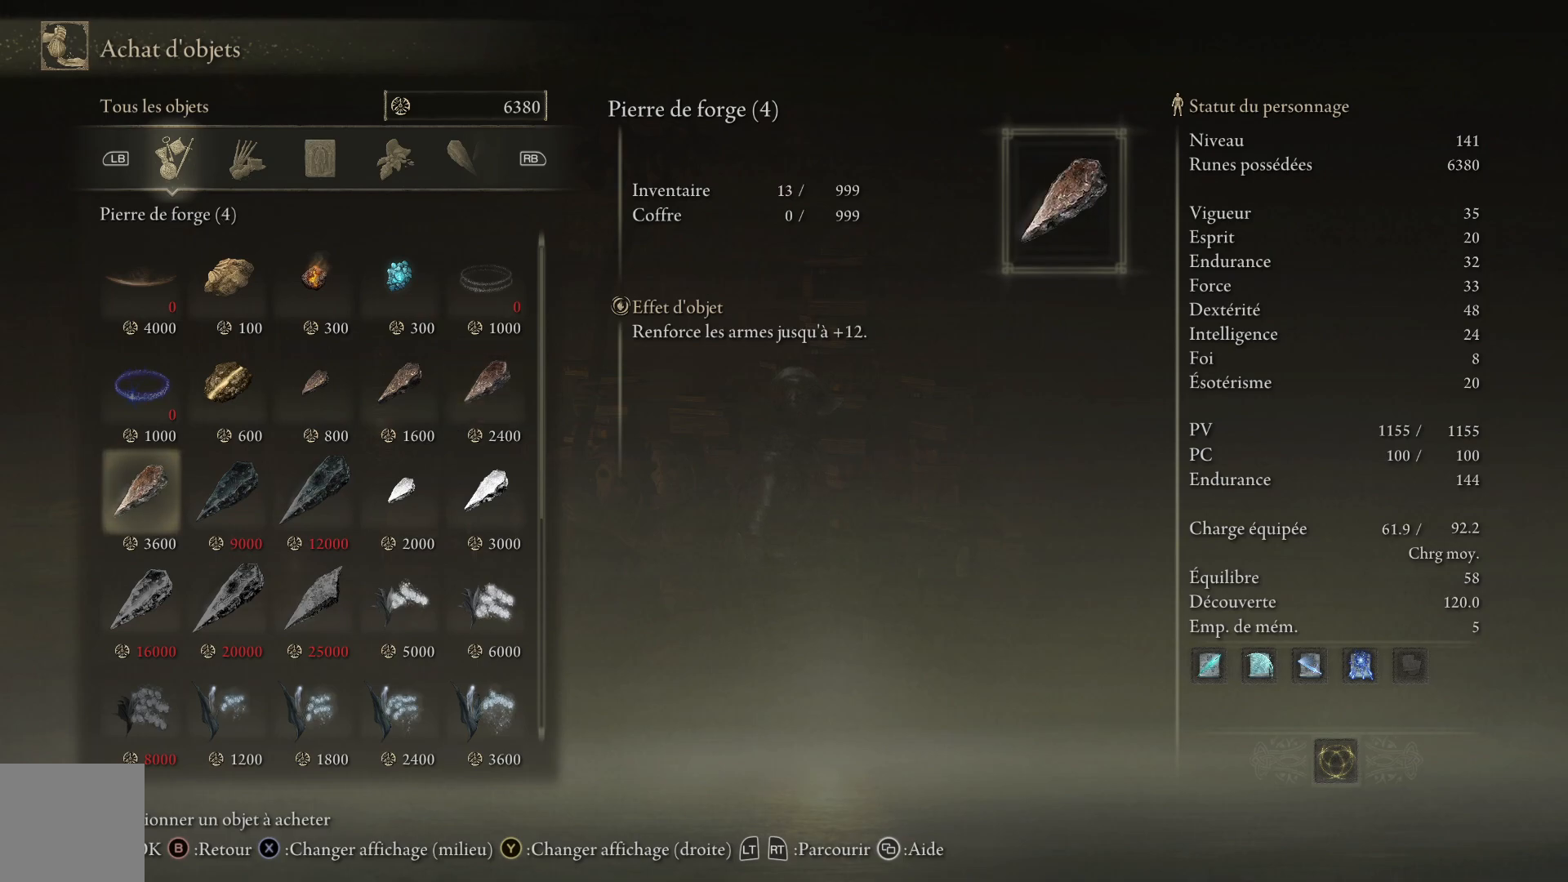
{"buttons": ["DPAD_RIGHT"], "left_stick": "center", "right_stick": "center", "events": [[417, "DPAD_RIGHT", "down"]]}
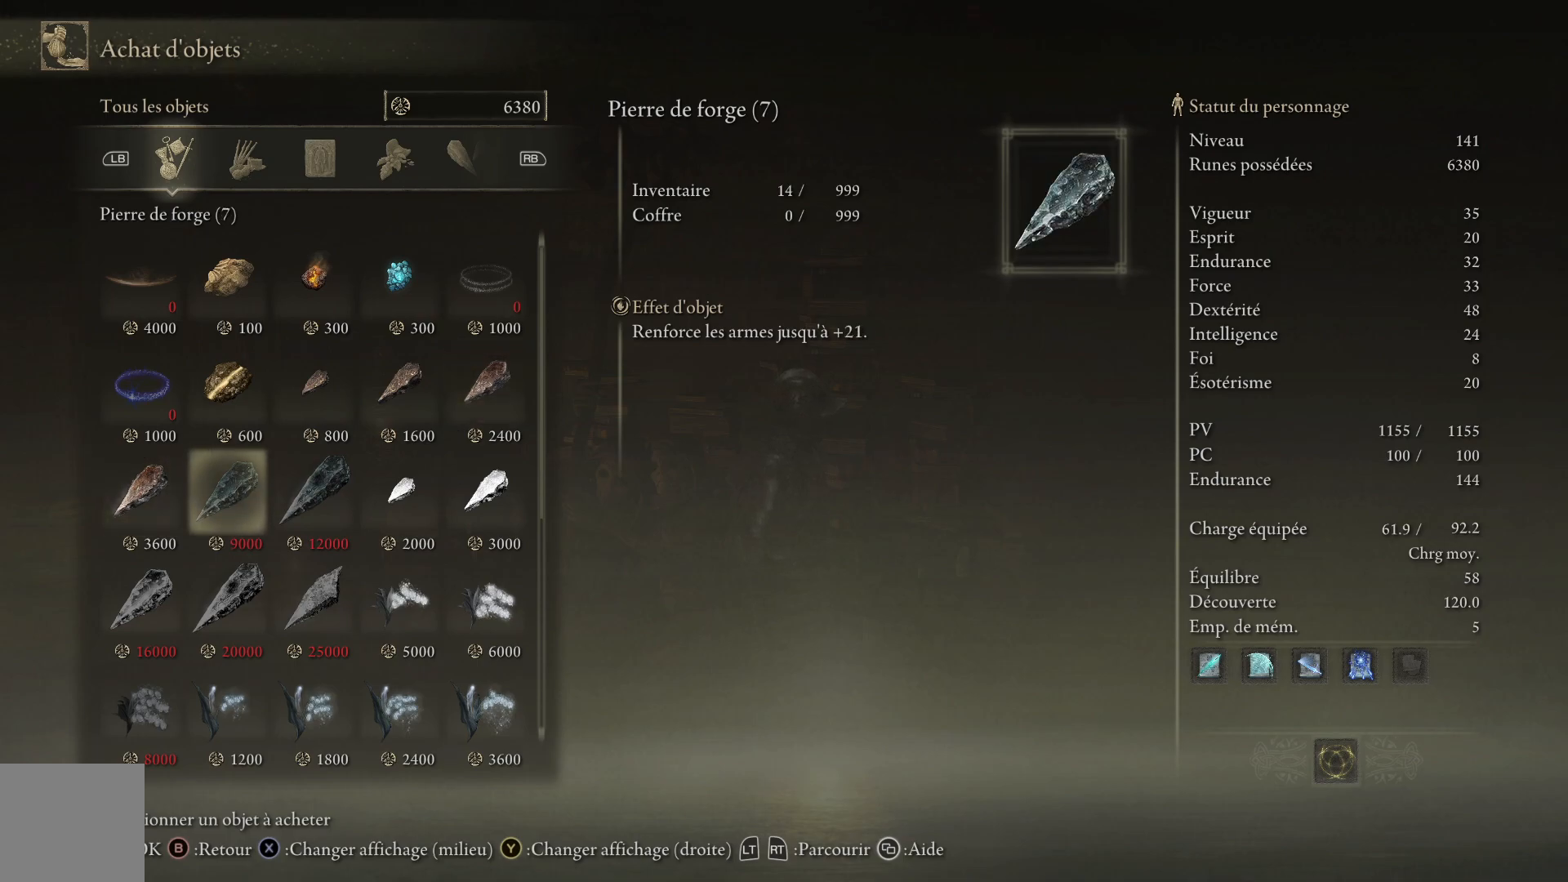
{"buttons": [], "left_stick": "center", "right_stick": "center", "events": [[33, "DPAD_RIGHT", "up"]]}
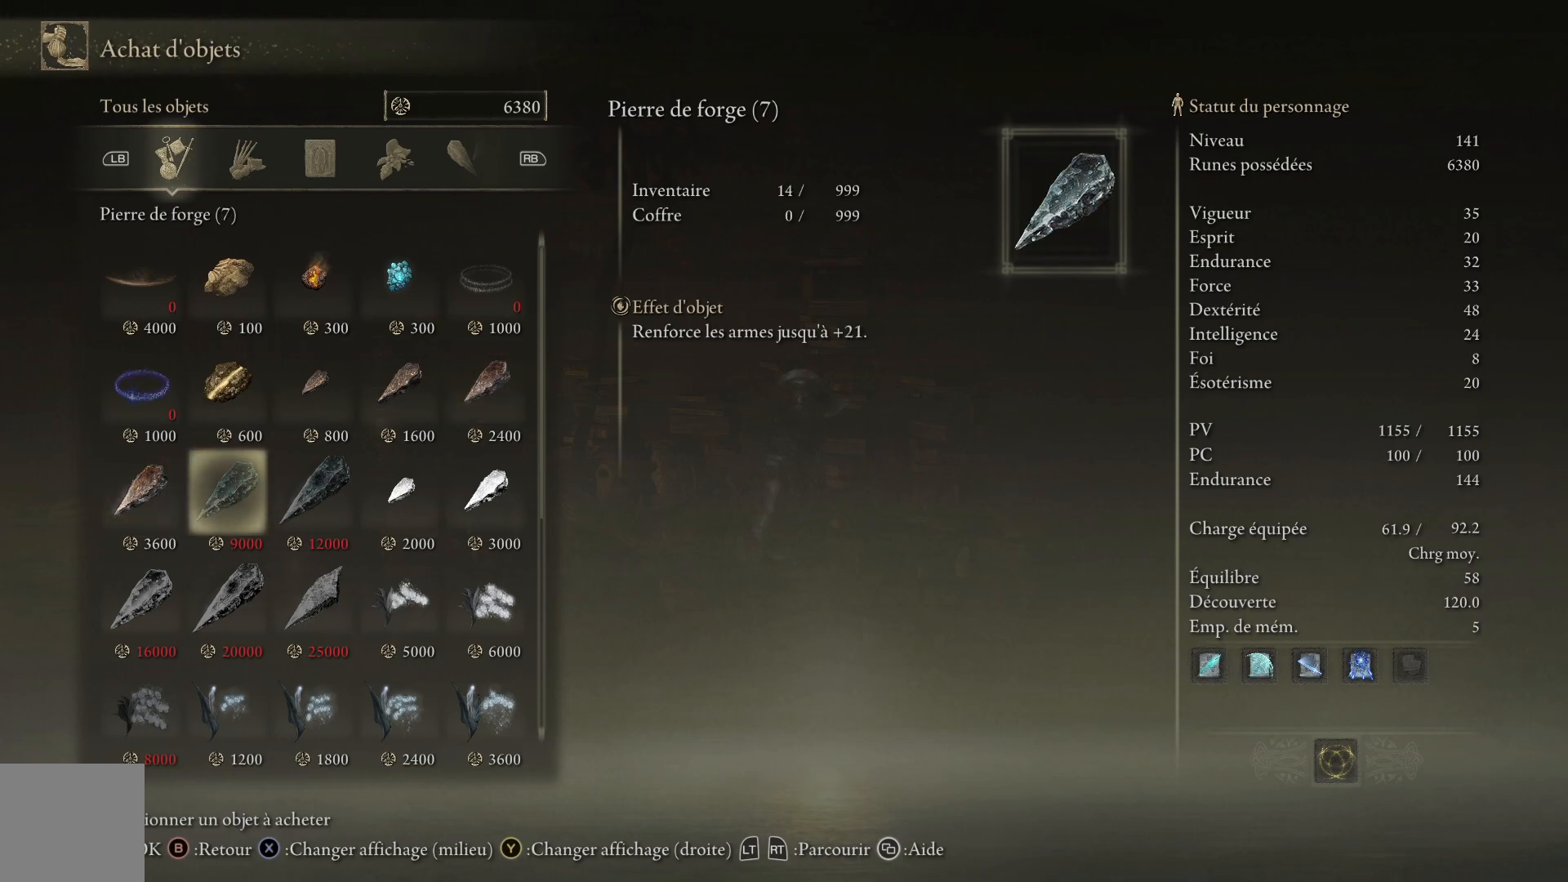
{"buttons": [], "left_stick": "center", "right_stick": "center", "events": [[200, "DPAD_RIGHT", "down"], [350, "DPAD_RIGHT", "up"]]}
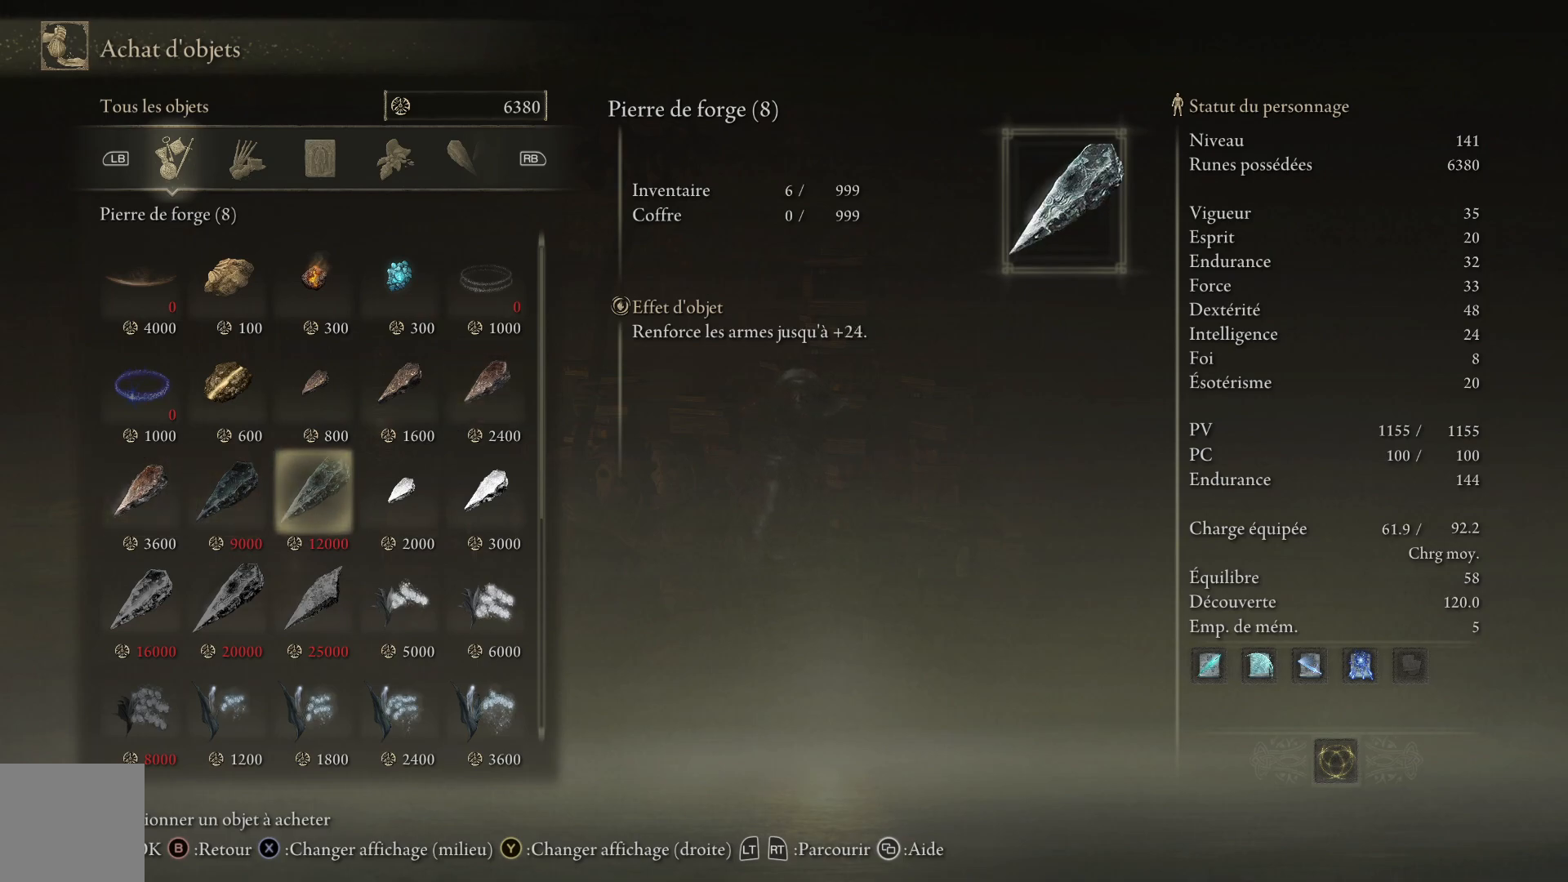
{"buttons": [], "left_stick": "center", "right_stick": "center", "events": [[100, "DPAD_RIGHT", "down"], [200, "DPAD_RIGHT", "up"]]}
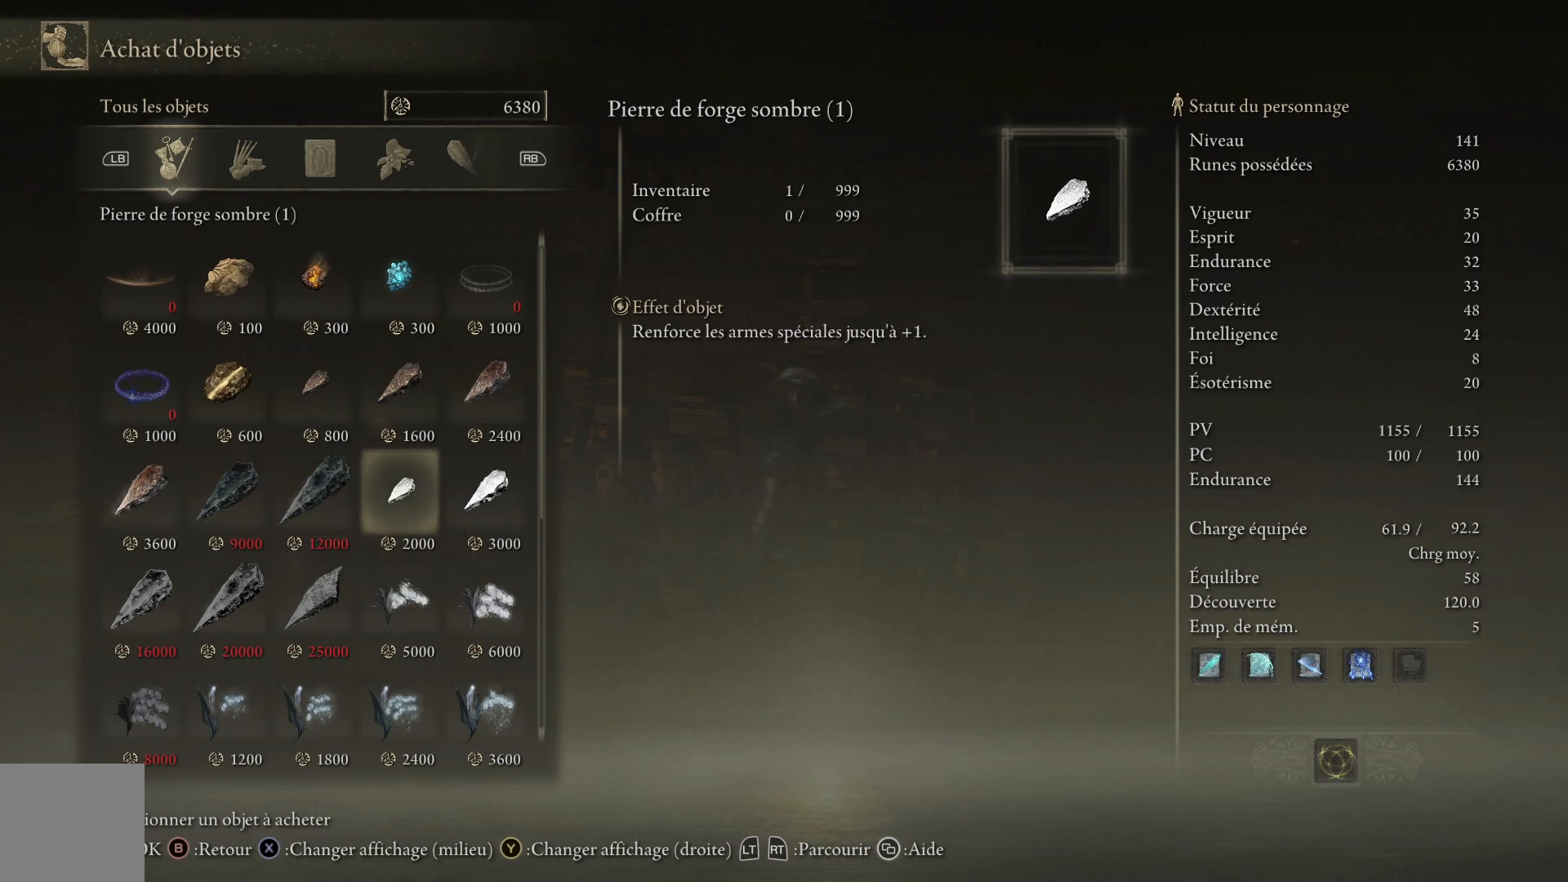
{"buttons": [], "left_stick": "center", "right_stick": "center", "events": [[367, "DPAD_LEFT", "down"], [500, "DPAD_LEFT", "up"]]}
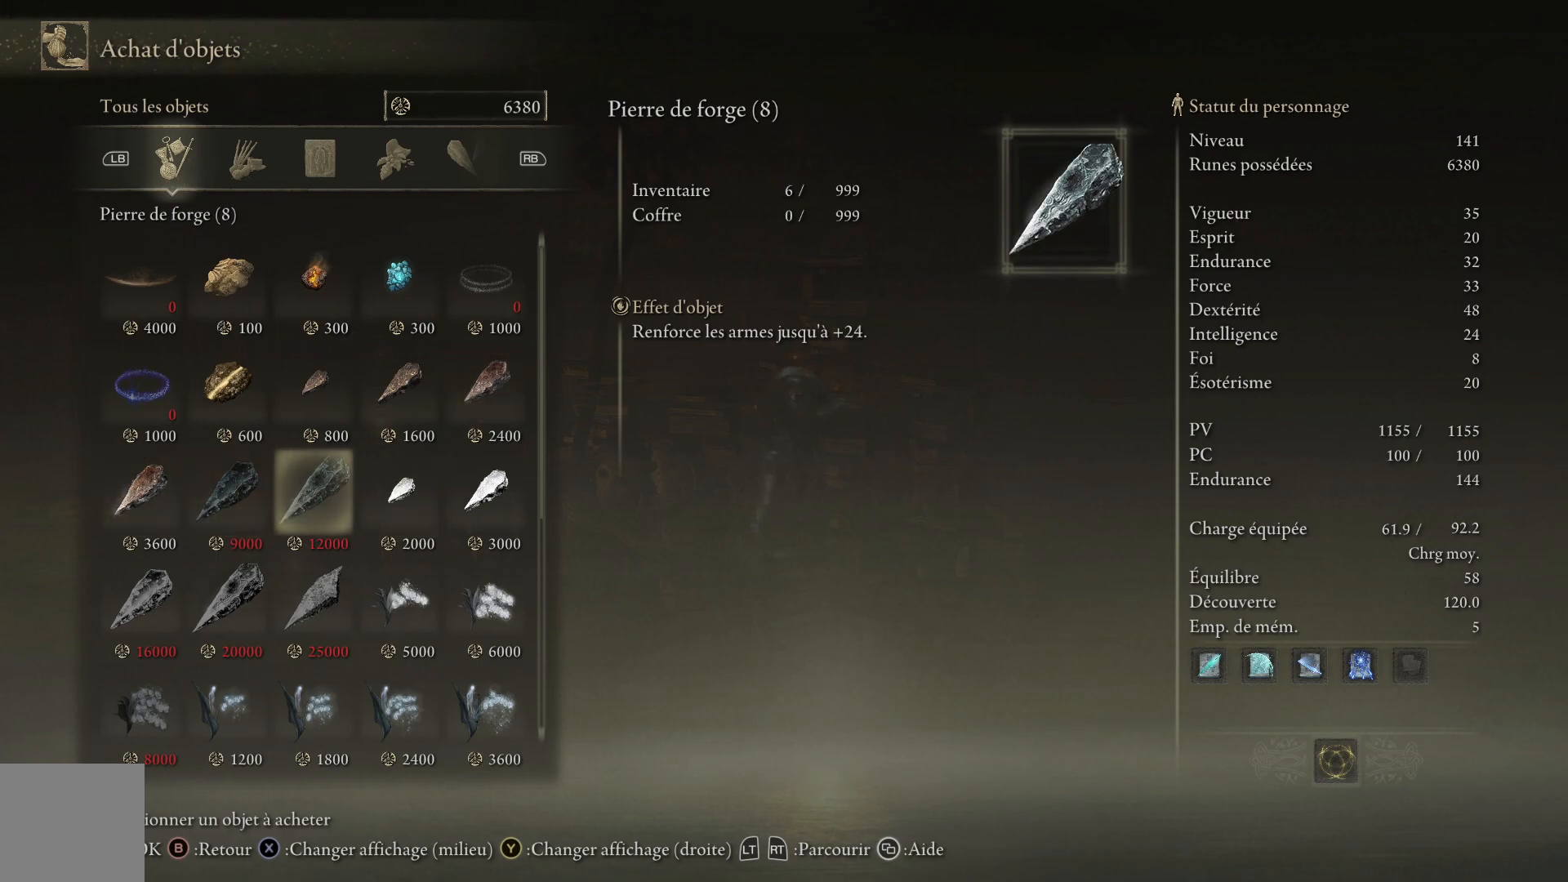
{"buttons": ["DPAD_LEFT"], "left_stick": "center", "right_stick": "center", "events": [[200, "DPAD_LEFT", "down"], [333, "DPAD_LEFT", "up"], [467, "DPAD_LEFT", "down"]]}
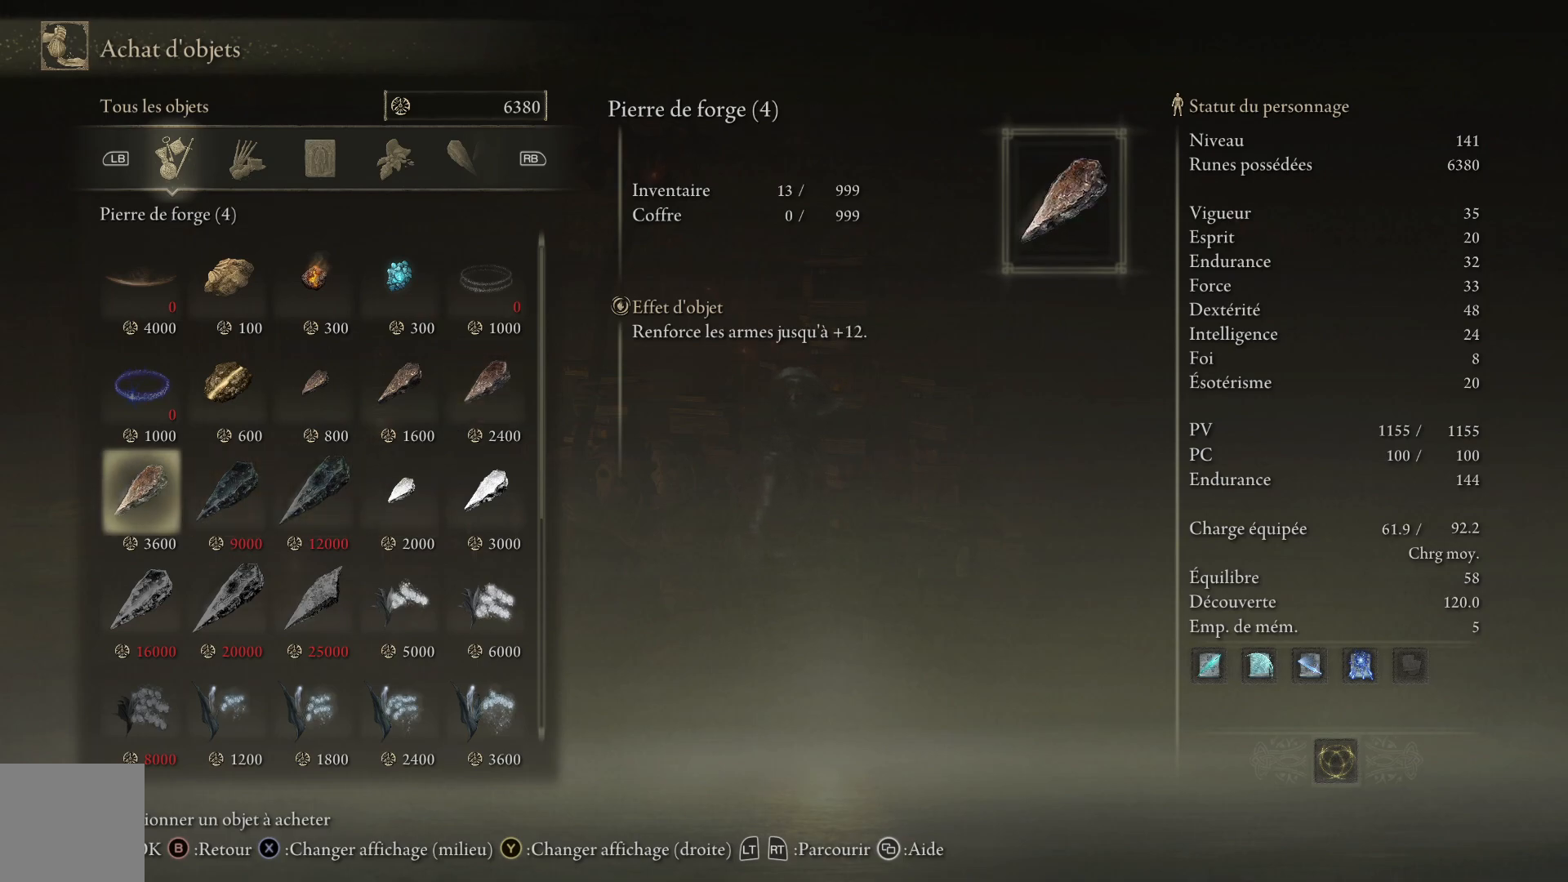
{"buttons": [], "left_stick": "center", "right_stick": "center", "events": [[83, "DPAD_LEFT", "up"]]}
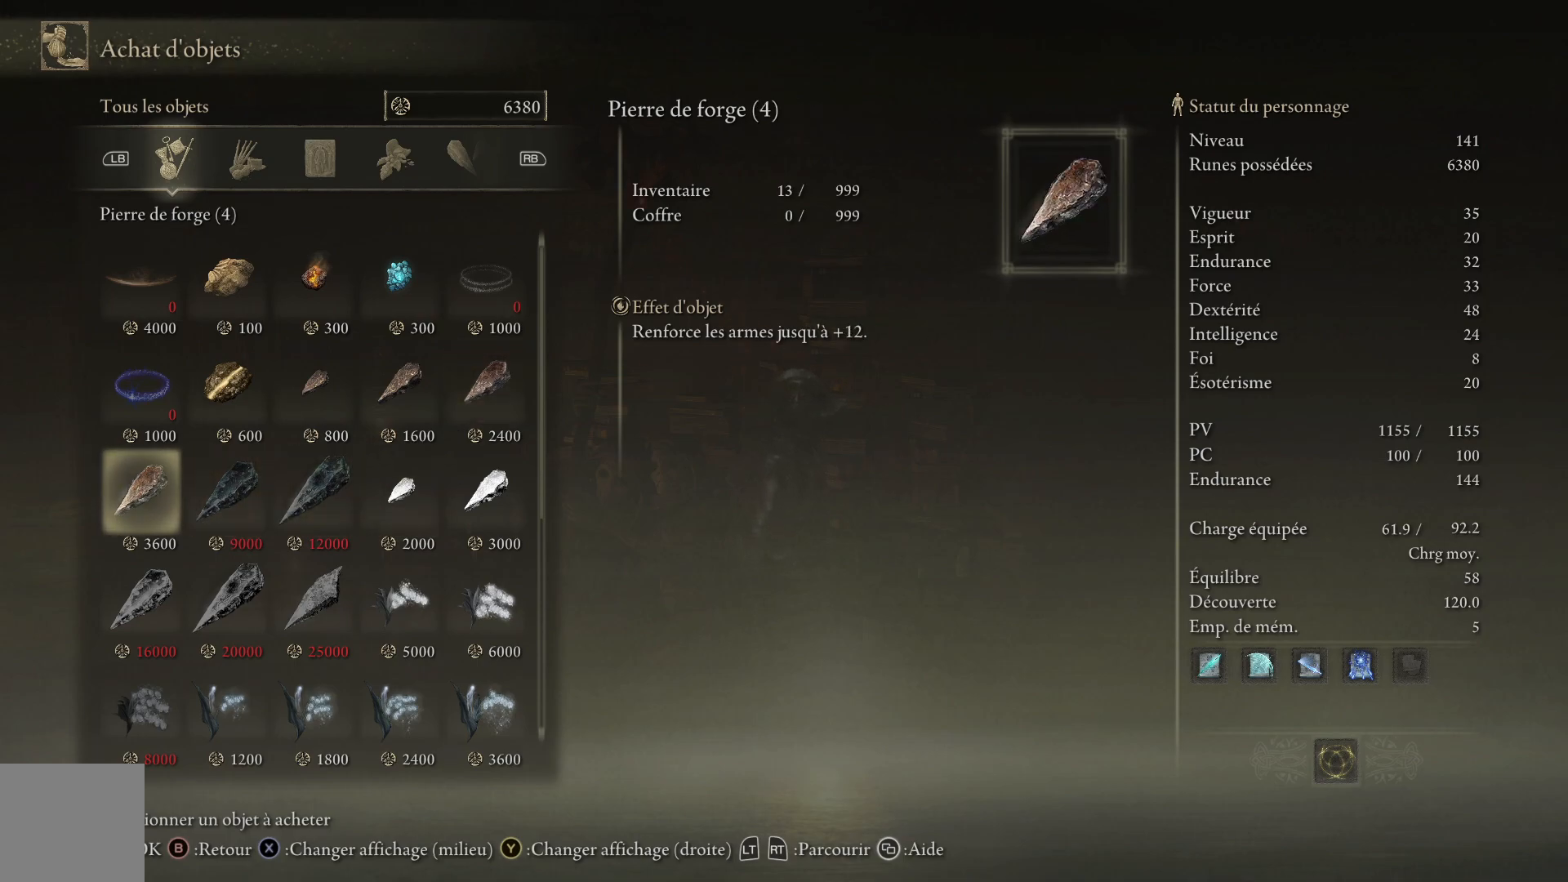
{"buttons": [], "left_stick": "center", "right_stick": "center", "events": [[367, "DPAD_RIGHT", "down"], [483, "DPAD_RIGHT", "up"]]}
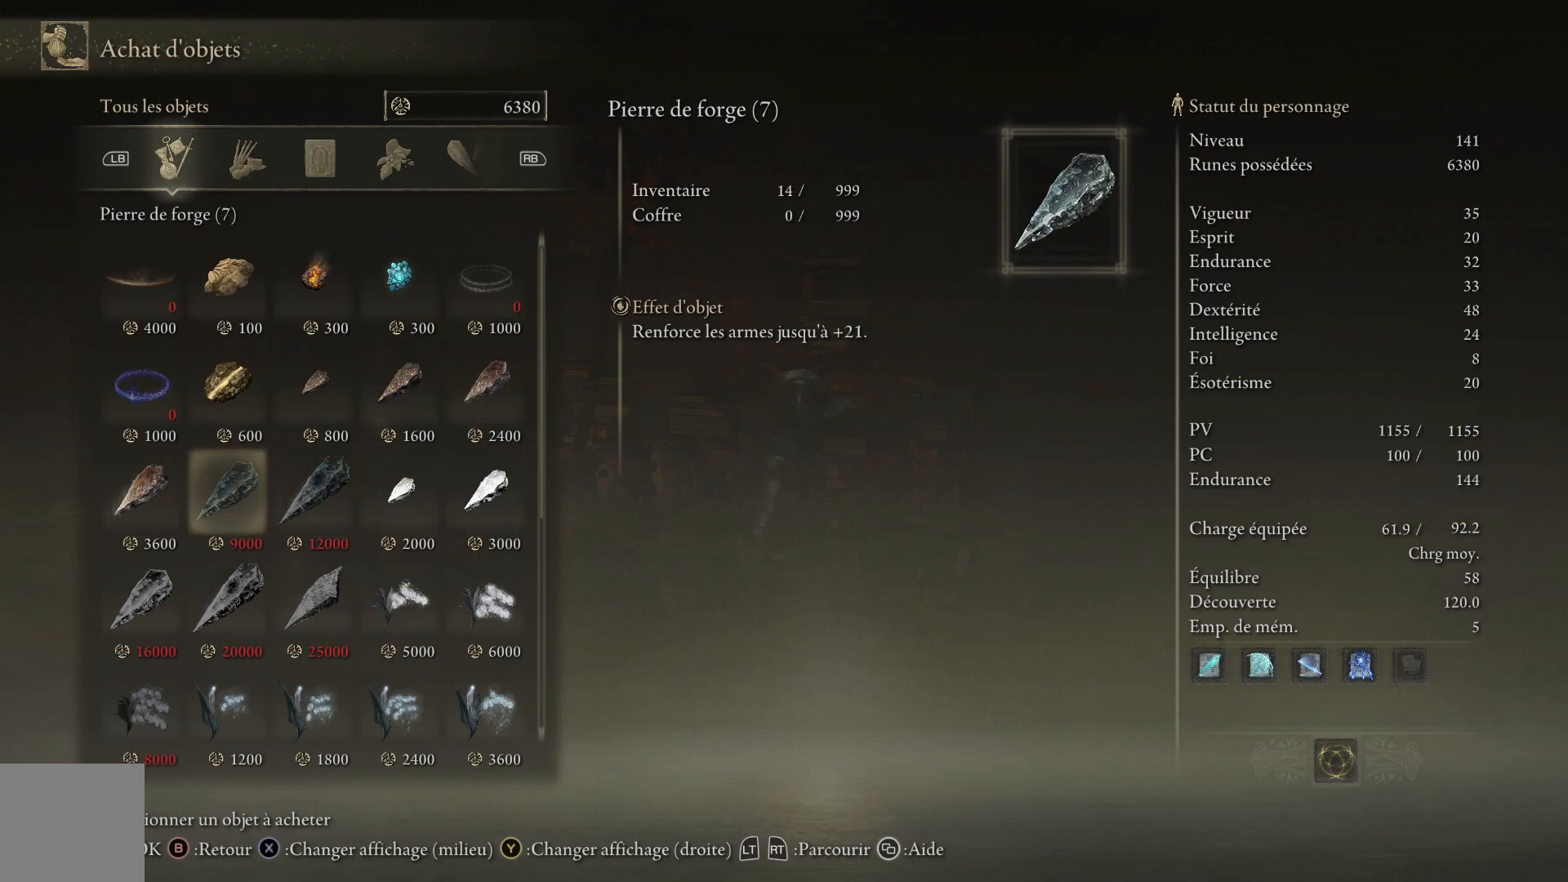
{"buttons": [], "left_stick": "center", "right_stick": "center", "events": []}
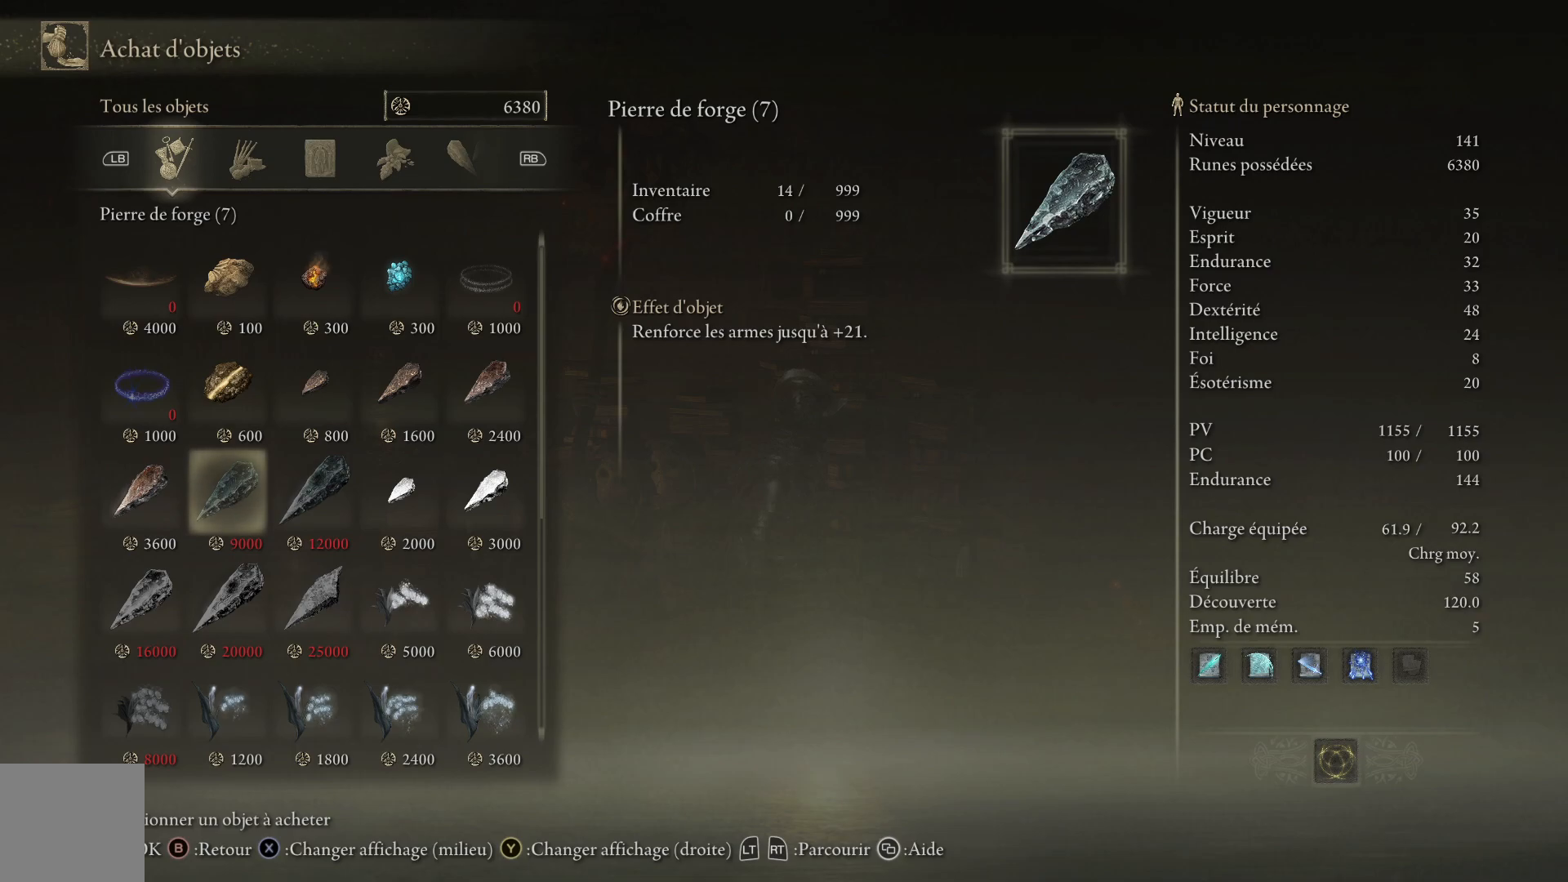
{"buttons": [], "left_stick": "center", "right_stick": "center", "events": []}
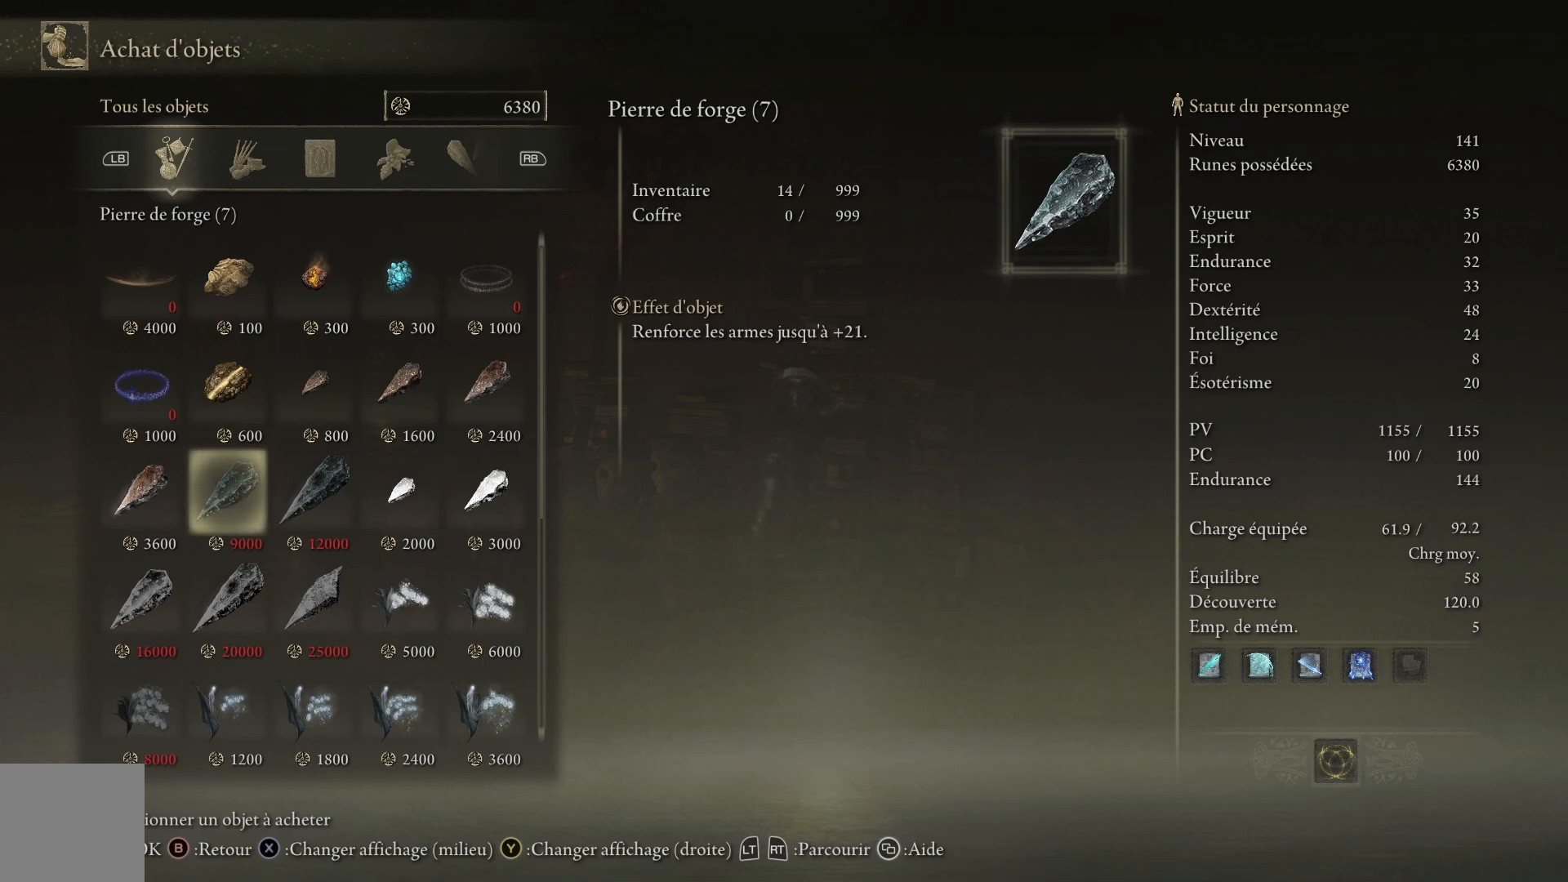
{"buttons": [], "left_stick": "center", "right_stick": "center", "events": []}
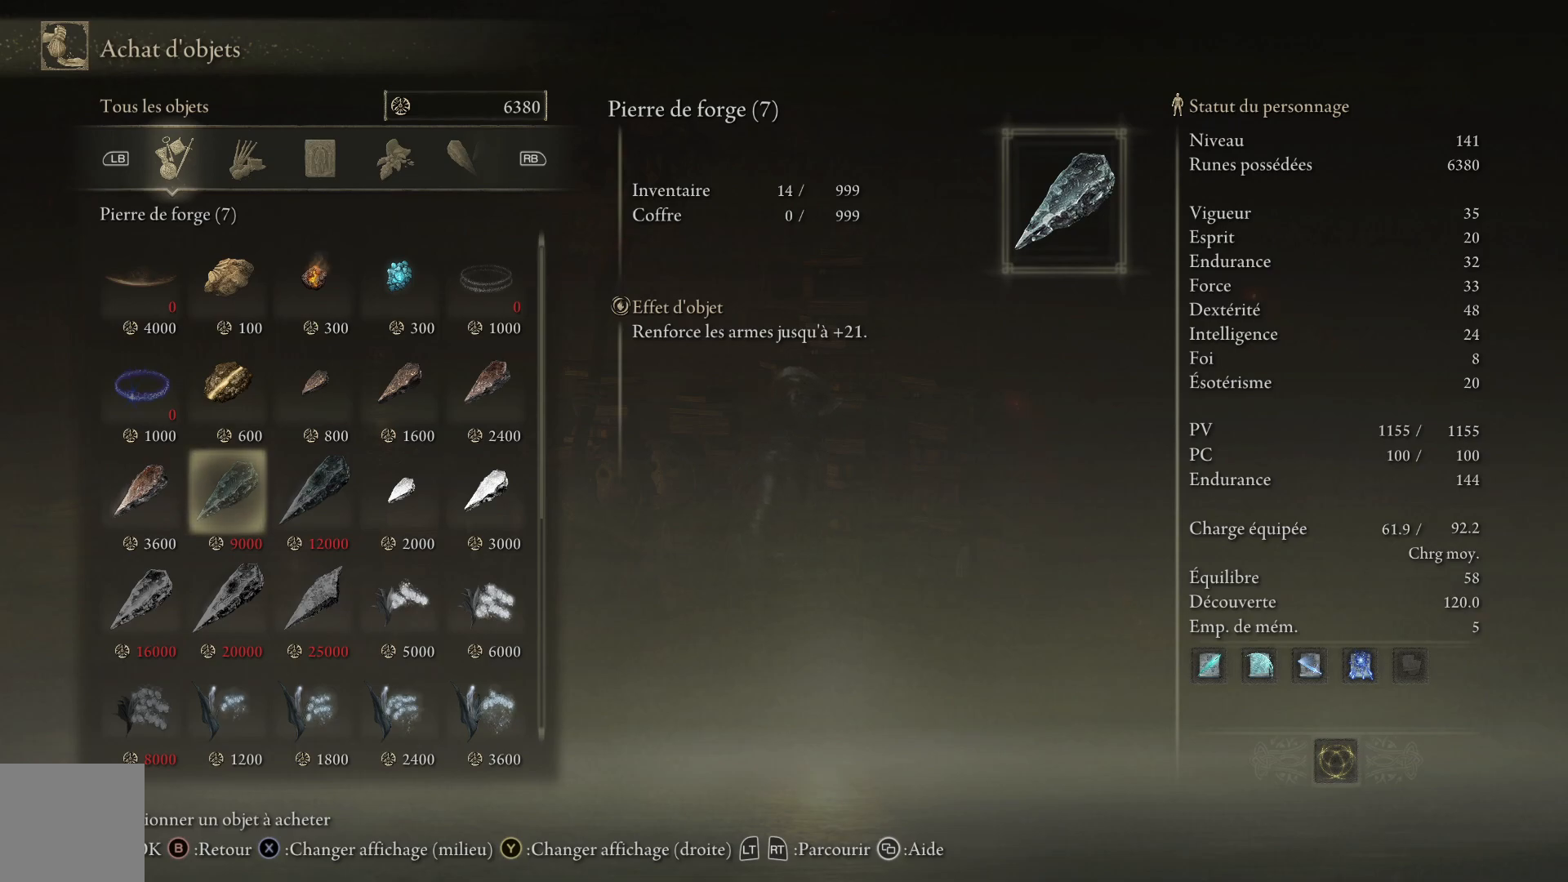
{"buttons": [], "left_stick": "center", "right_stick": "center", "events": [[133, "DPAD_LEFT", "down"], [233, "DPAD_LEFT", "up"]]}
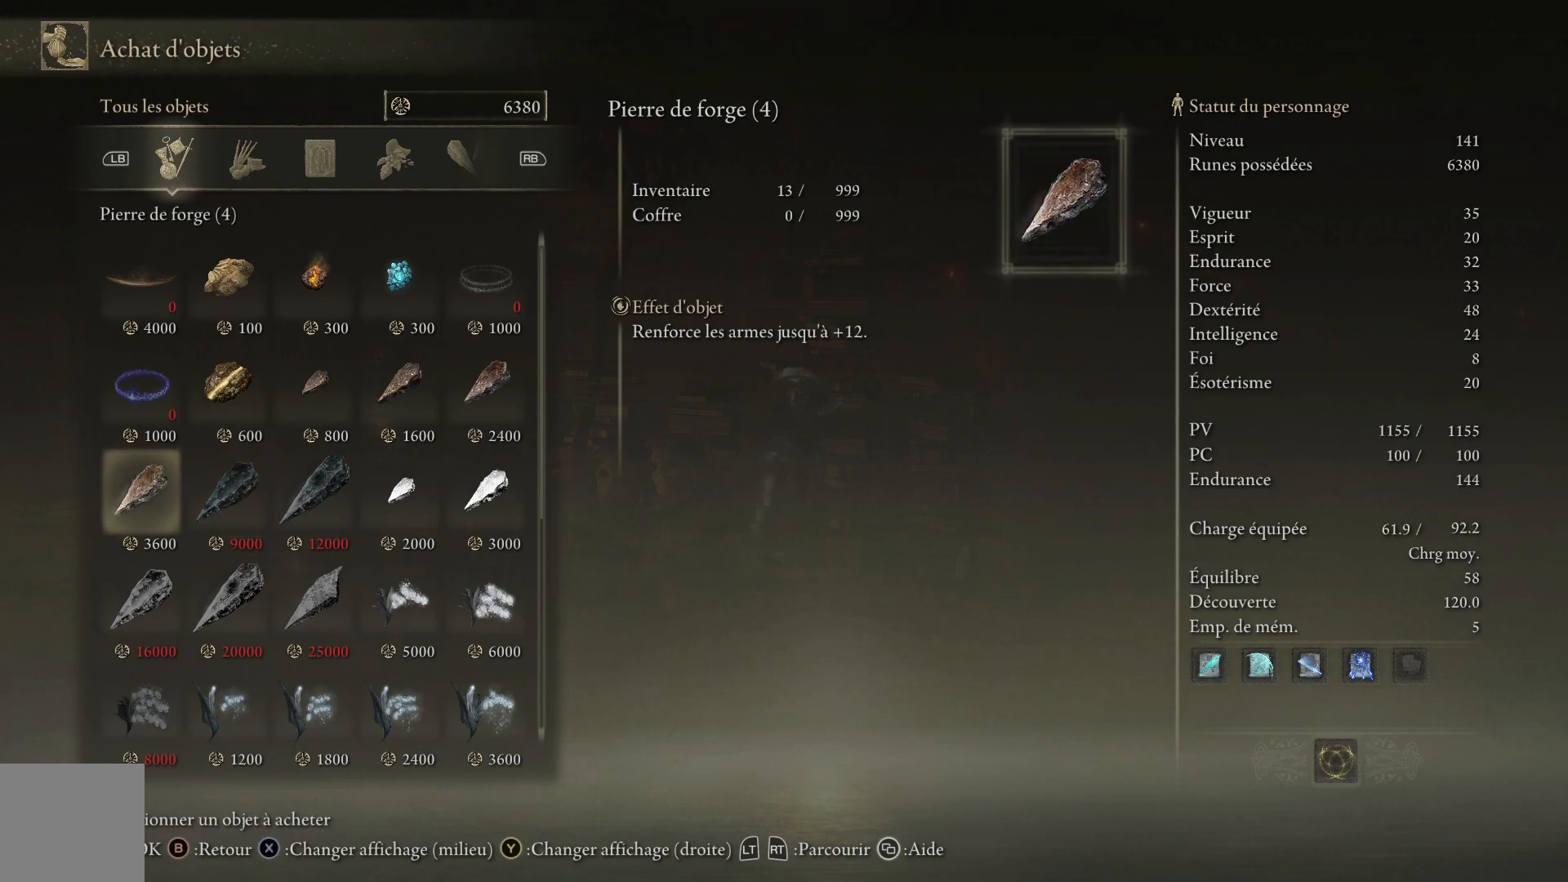
{"buttons": [], "left_stick": "center", "right_stick": "center", "events": []}
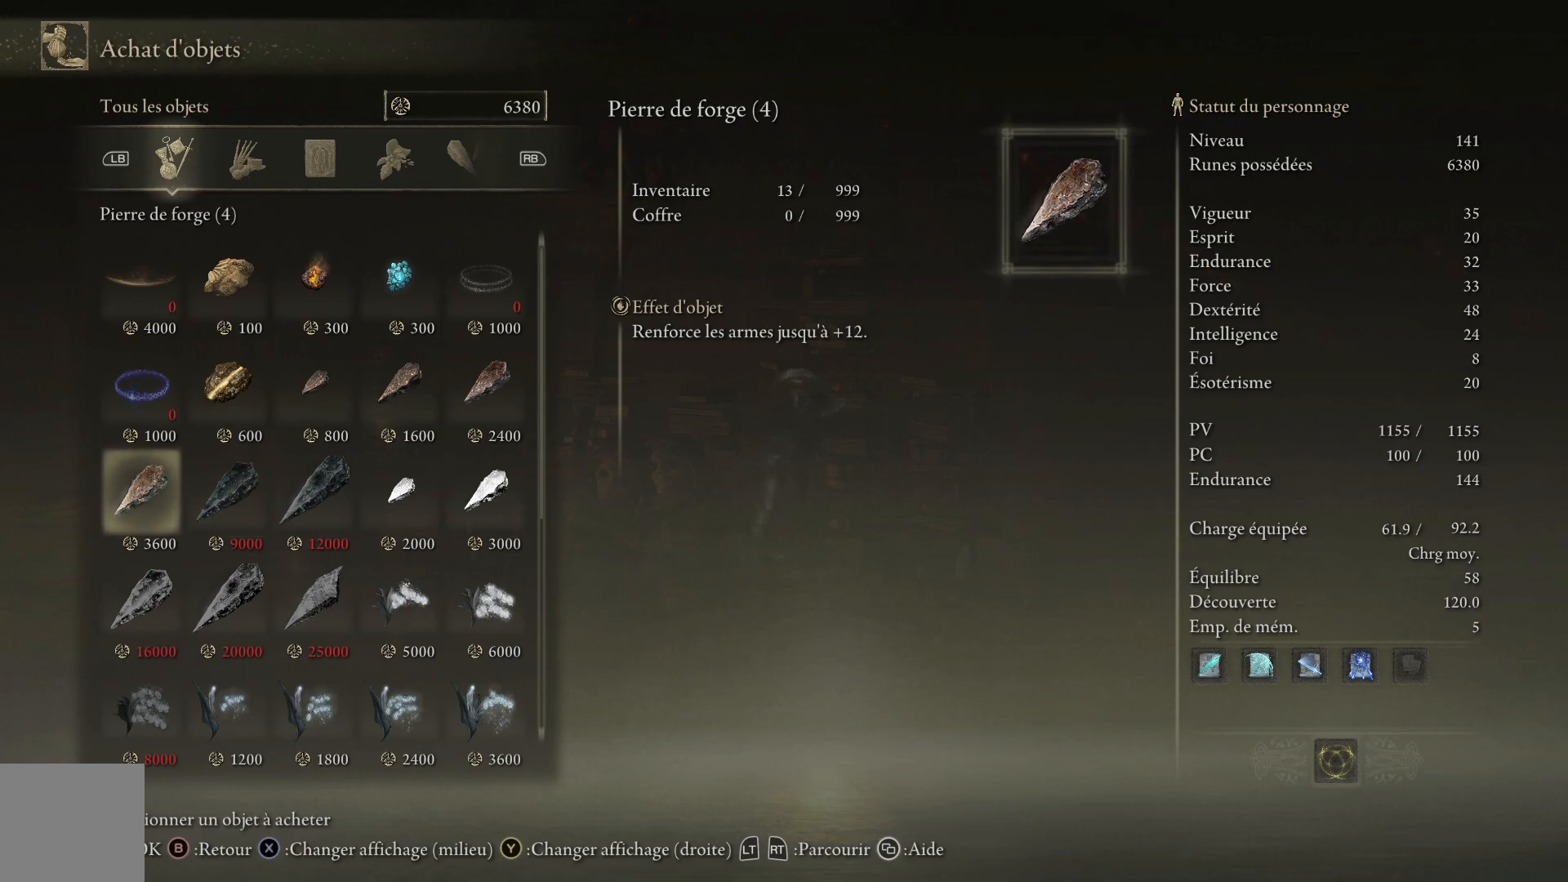
{"buttons": [], "left_stick": "center", "right_stick": "center", "events": [[233, "DPAD_RIGHT", "down"], [383, "DPAD_RIGHT", "up"]]}
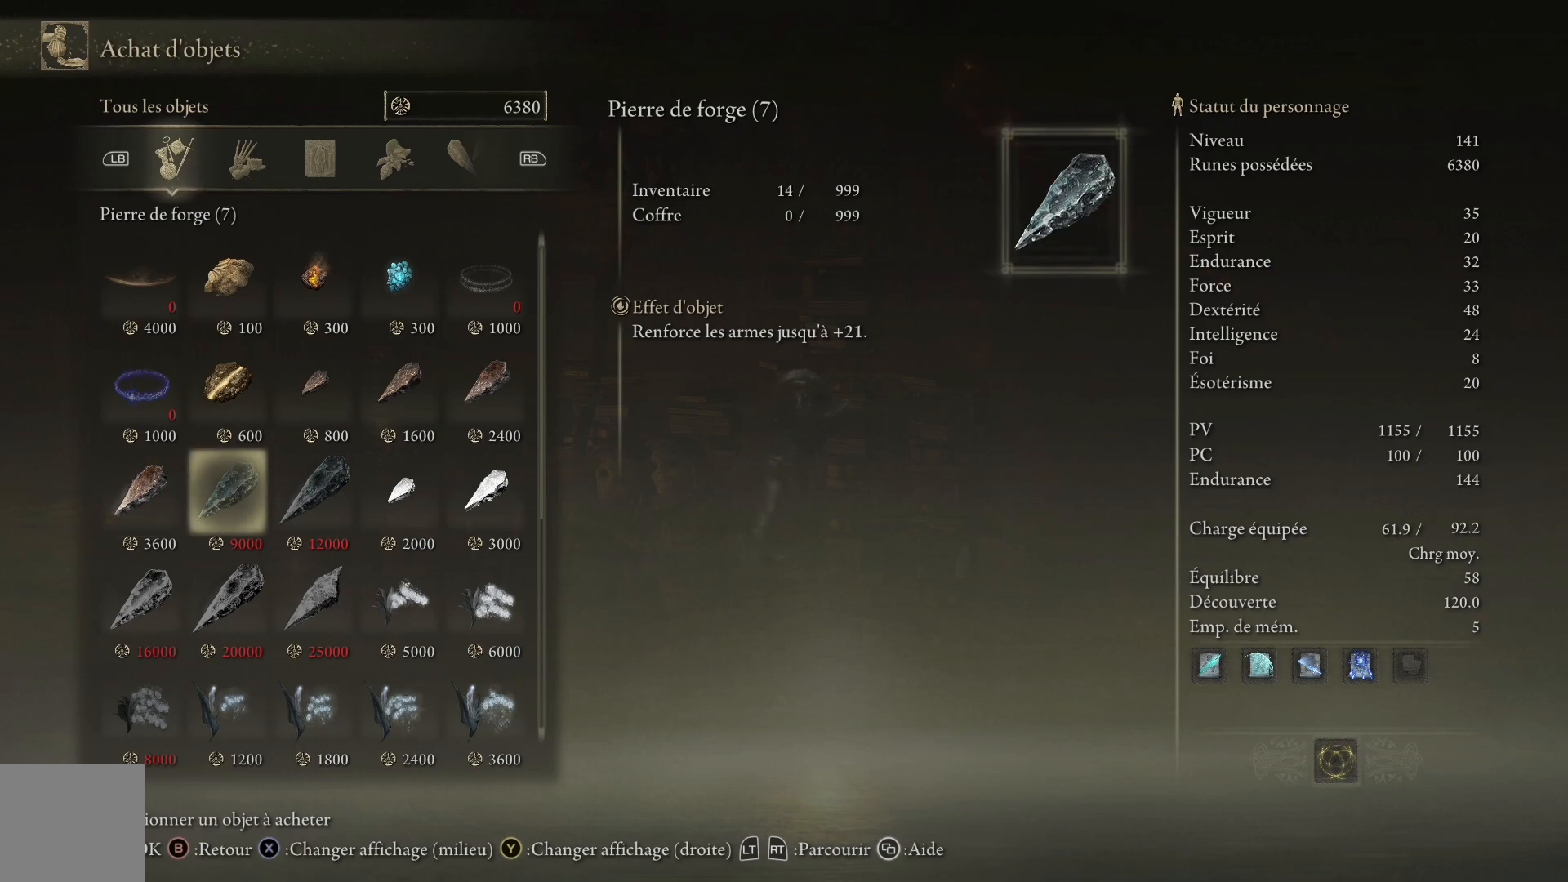
{"buttons": [], "left_stick": "center", "right_stick": "center", "events": [[183, "DPAD_RIGHT", "down"], [300, "DPAD_RIGHT", "up"]]}
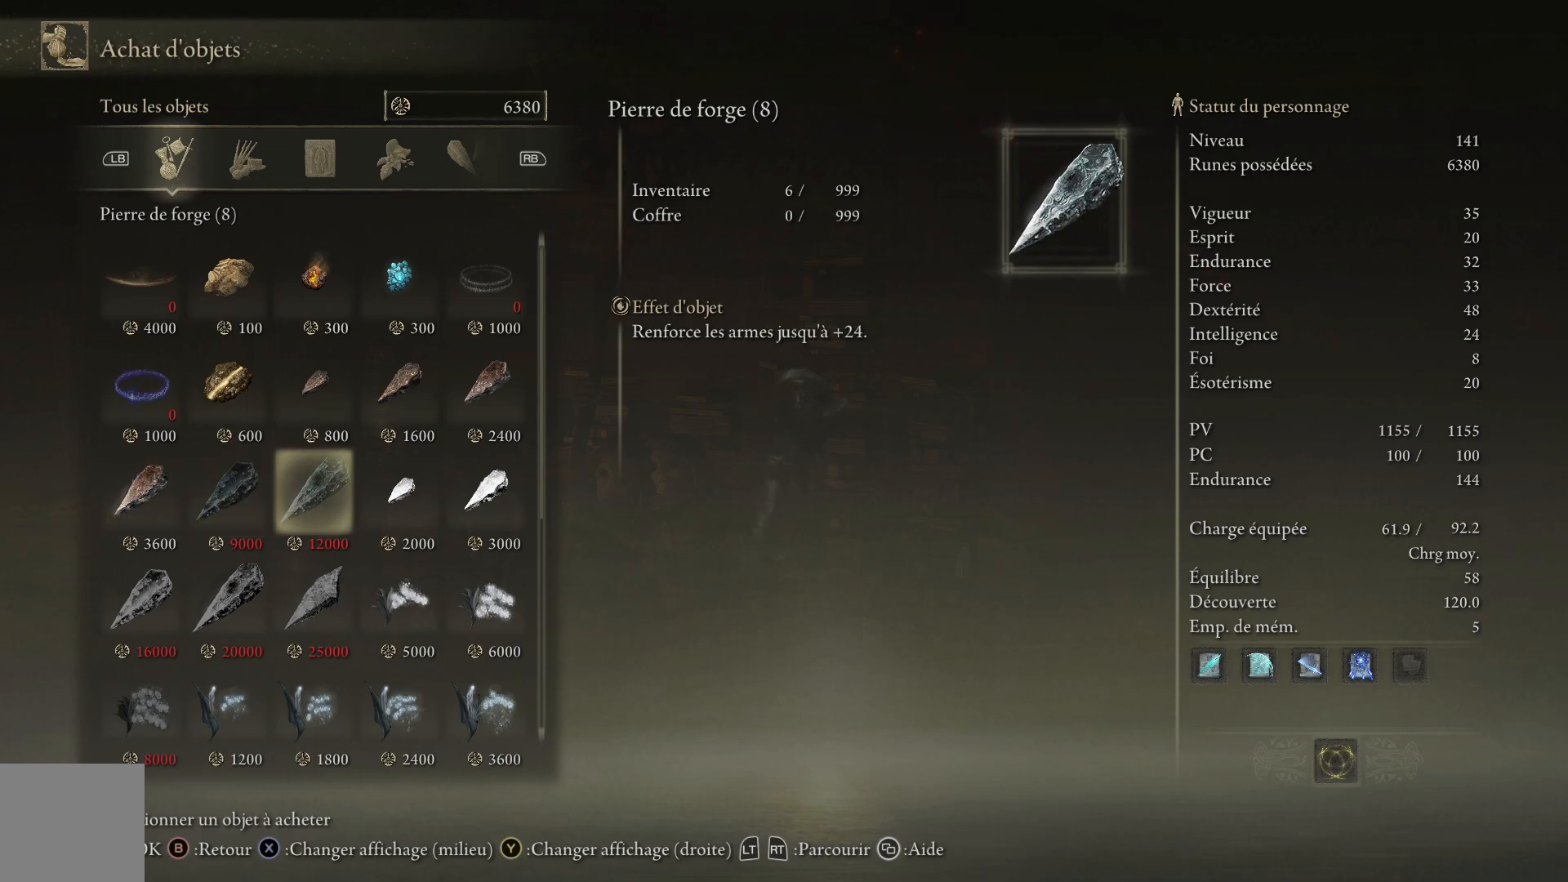
{"buttons": [], "left_stick": "center", "right_stick": "center", "events": [[333, "DPAD_RIGHT", "down"], [500, "DPAD_RIGHT", "up"]]}
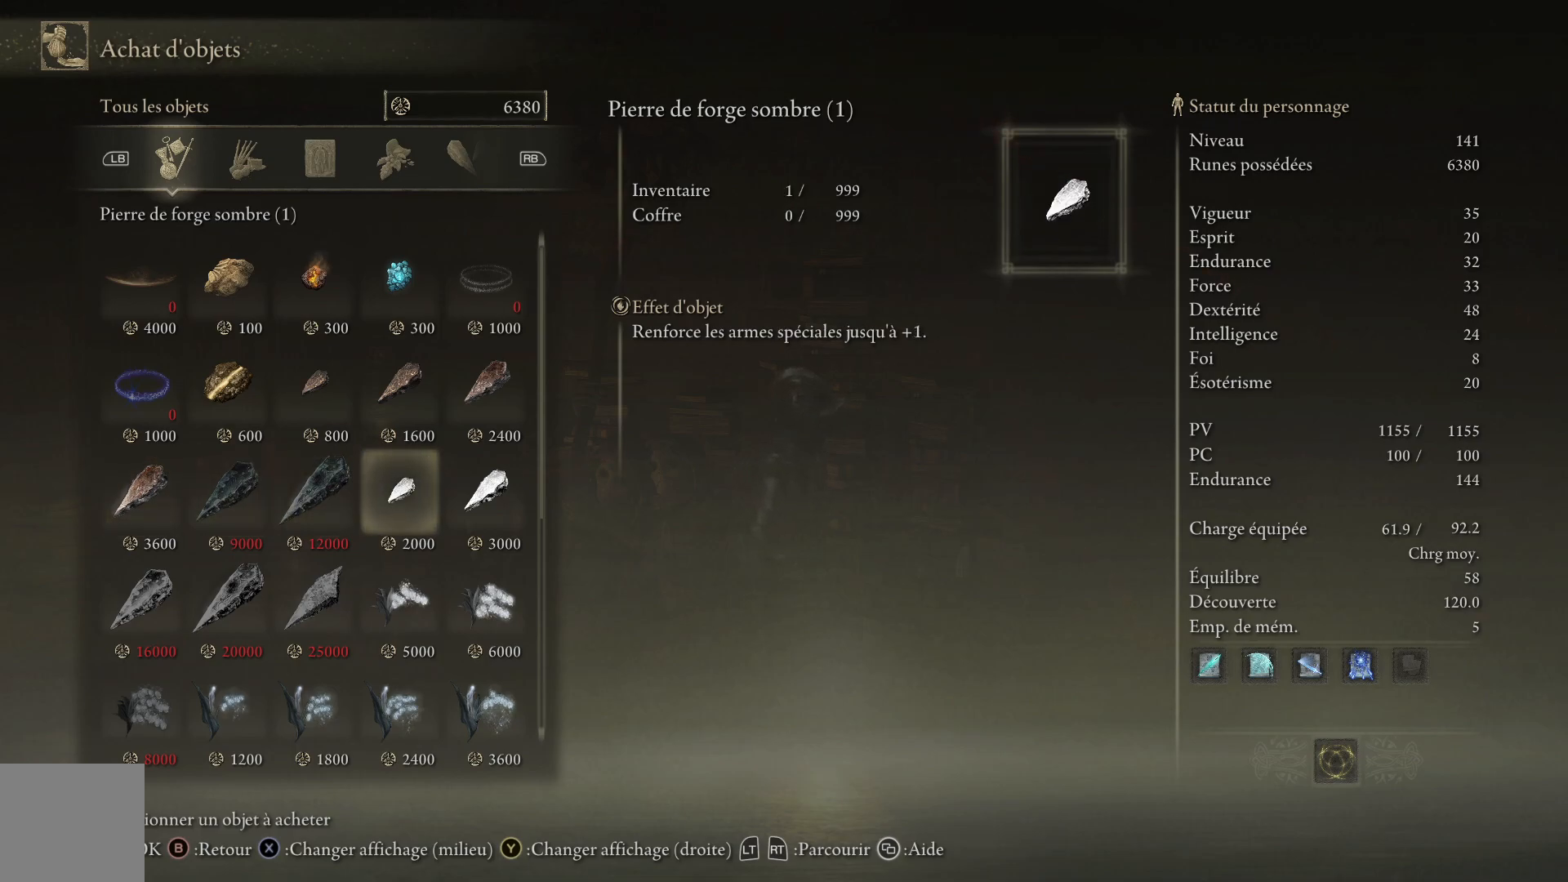
{"buttons": [], "left_stick": "center", "right_stick": "center", "events": []}
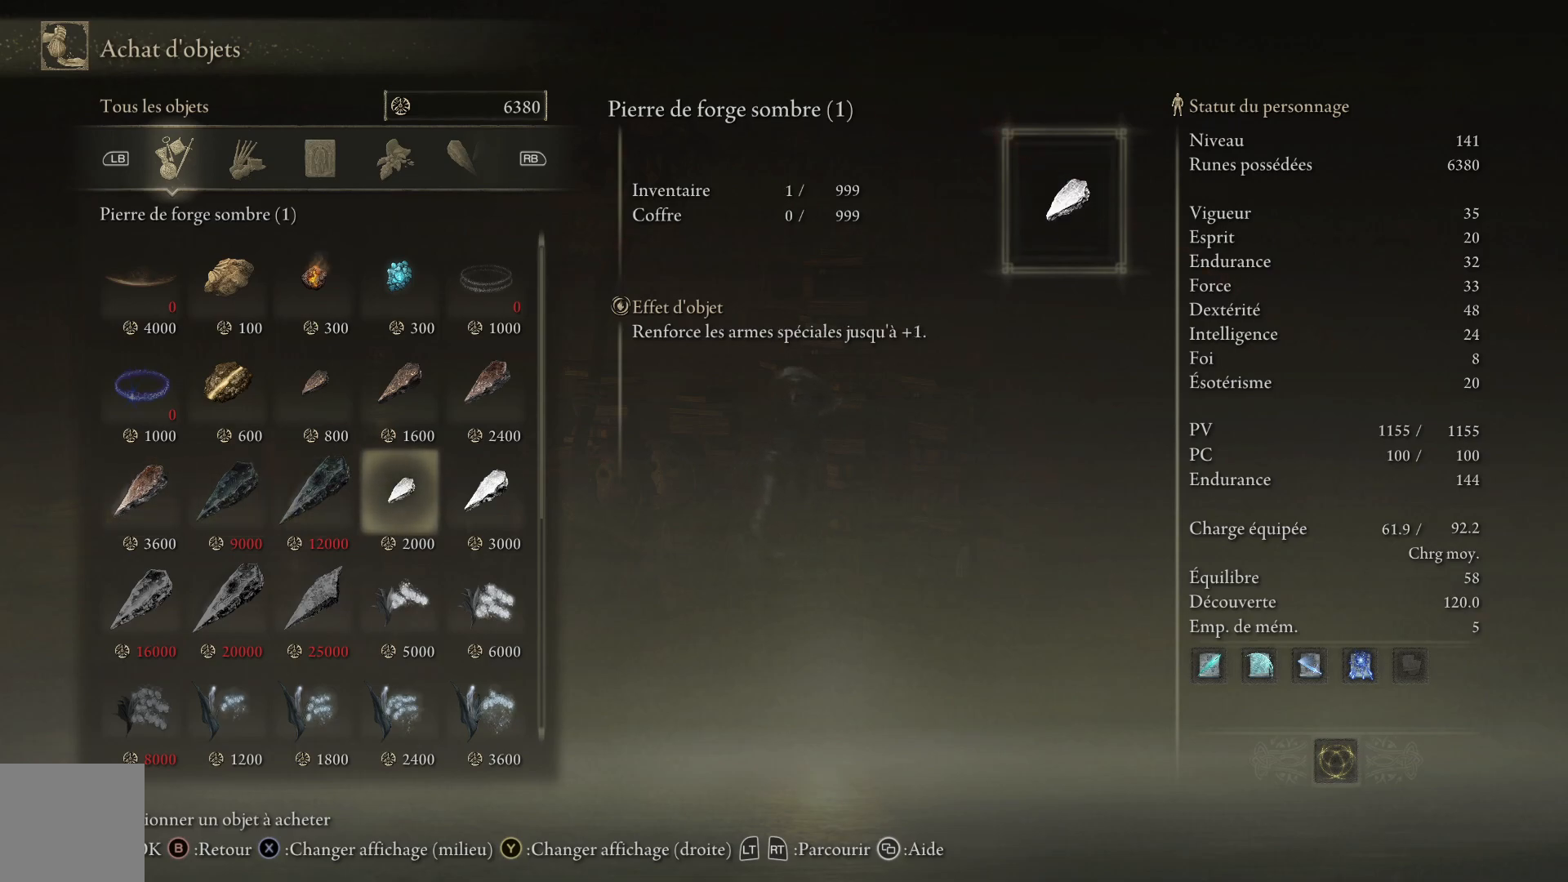
{"buttons": ["DPAD_RIGHT"], "left_stick": "center", "right_stick": "center", "events": [[67, "DPAD_RIGHT", "down"], [217, "DPAD_RIGHT", "up"], [483, "DPAD_RIGHT", "down"]]}
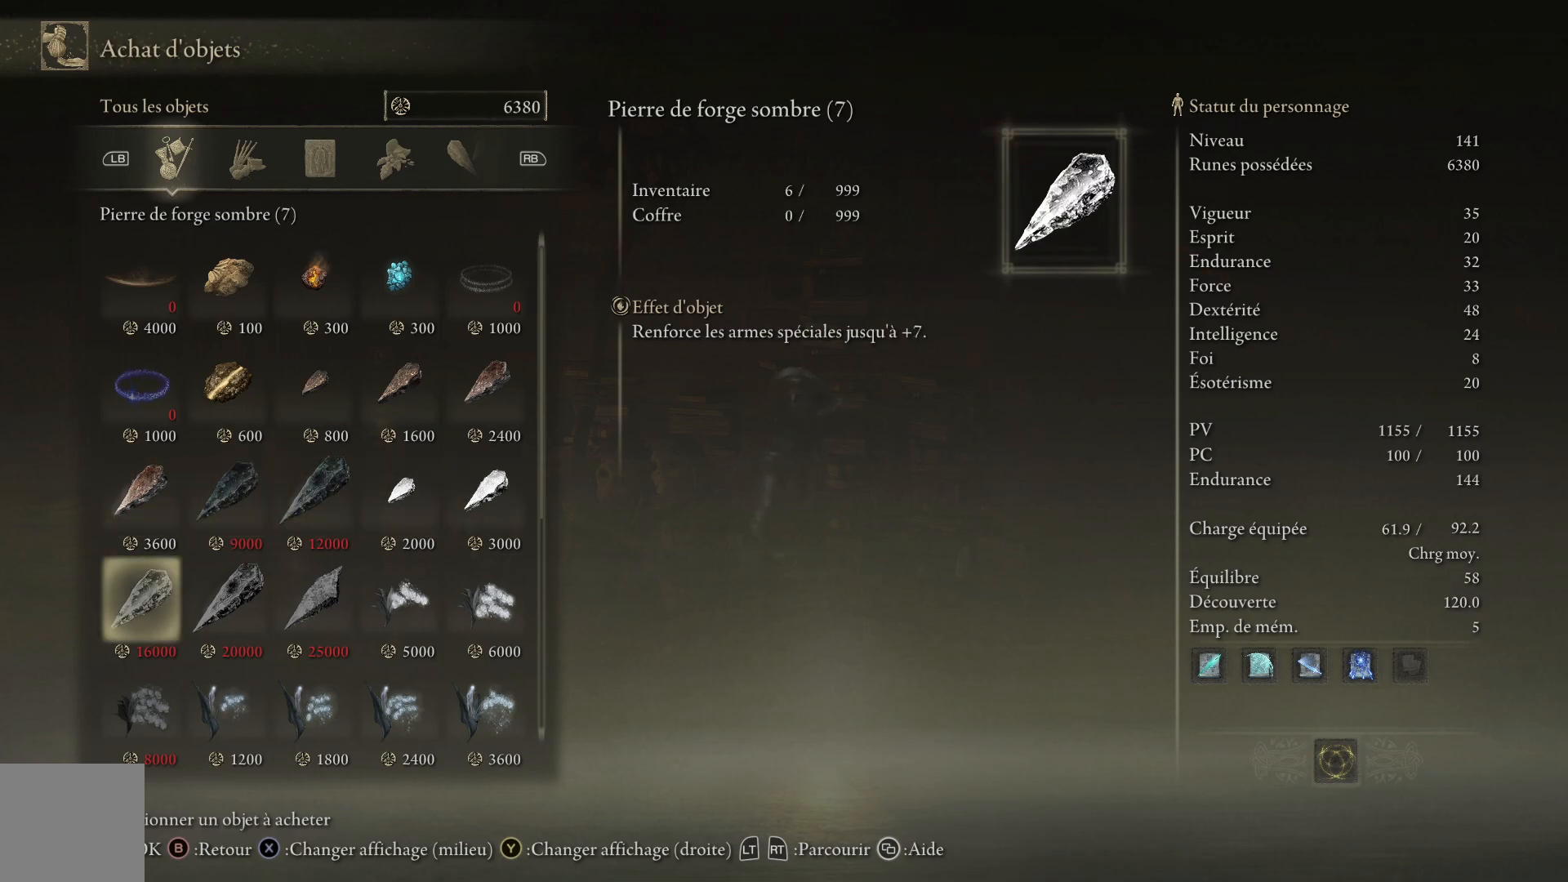
{"buttons": [], "left_stick": "center", "right_stick": "center", "events": [[133, "DPAD_RIGHT", "up"]]}